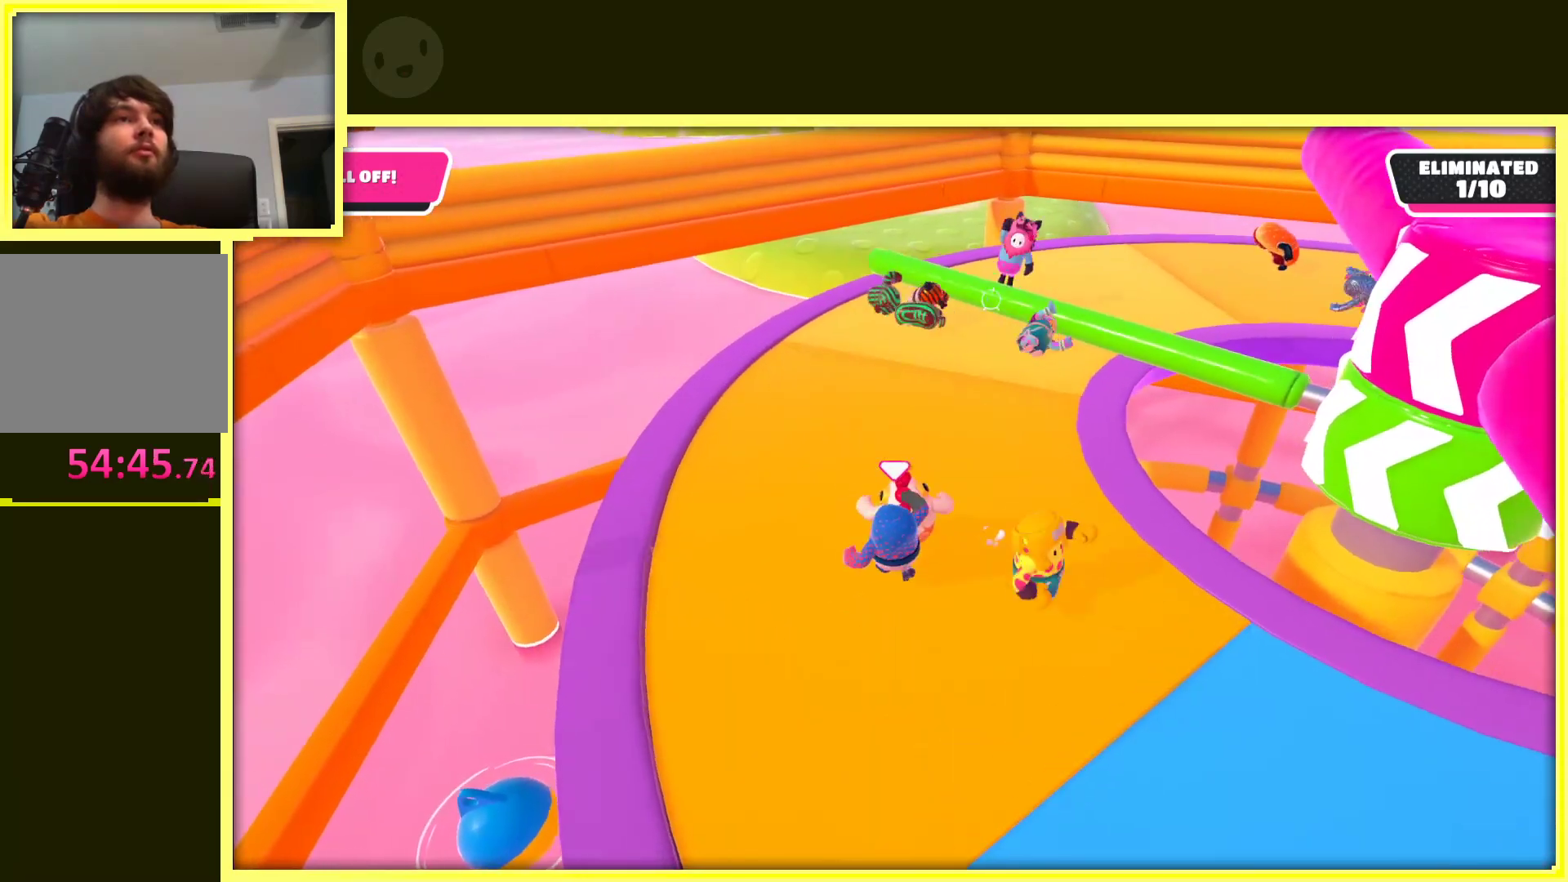
Gameplay with a controller (Xbox layout); each line is a JSON object with the inputs held at the frame after it. "events" lists button and stick changes between this image and that frame as [ms after this image, input, new state], when the widget could be followed in between. Not read: L3 R3.
{"buttons": [], "left_stick": "up", "right_stick": "center", "events": [[67, "left_stick", "up"], [117, "right_stick", "right"], [383, "right_stick", "center"]]}
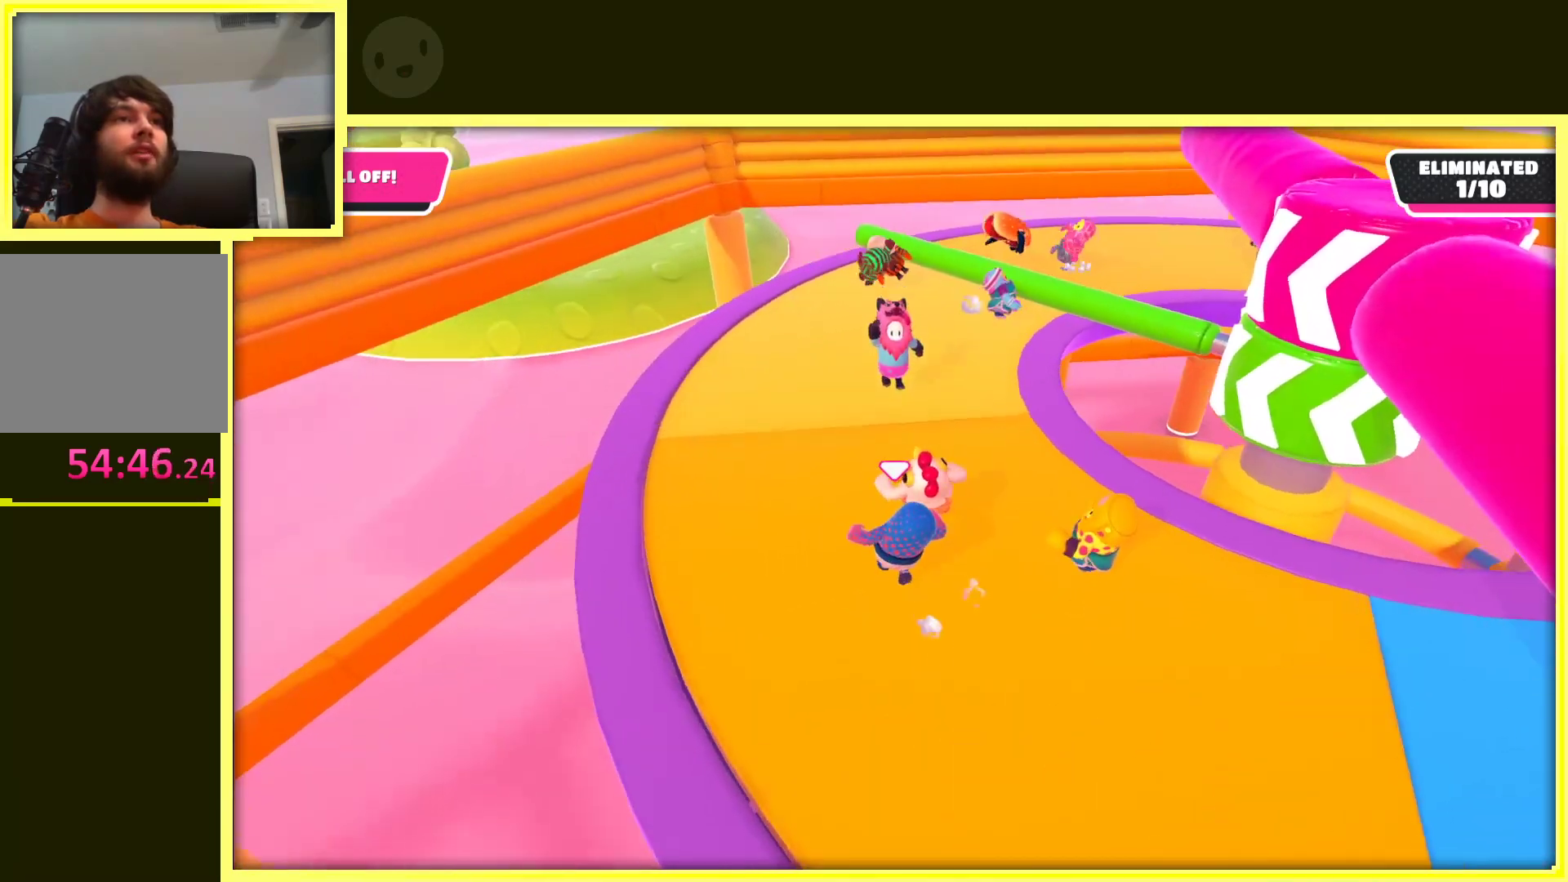
{"buttons": [], "left_stick": "up-left", "right_stick": "right", "events": [[217, "left_stick", "up-left"], [367, "right_stick", "right"]]}
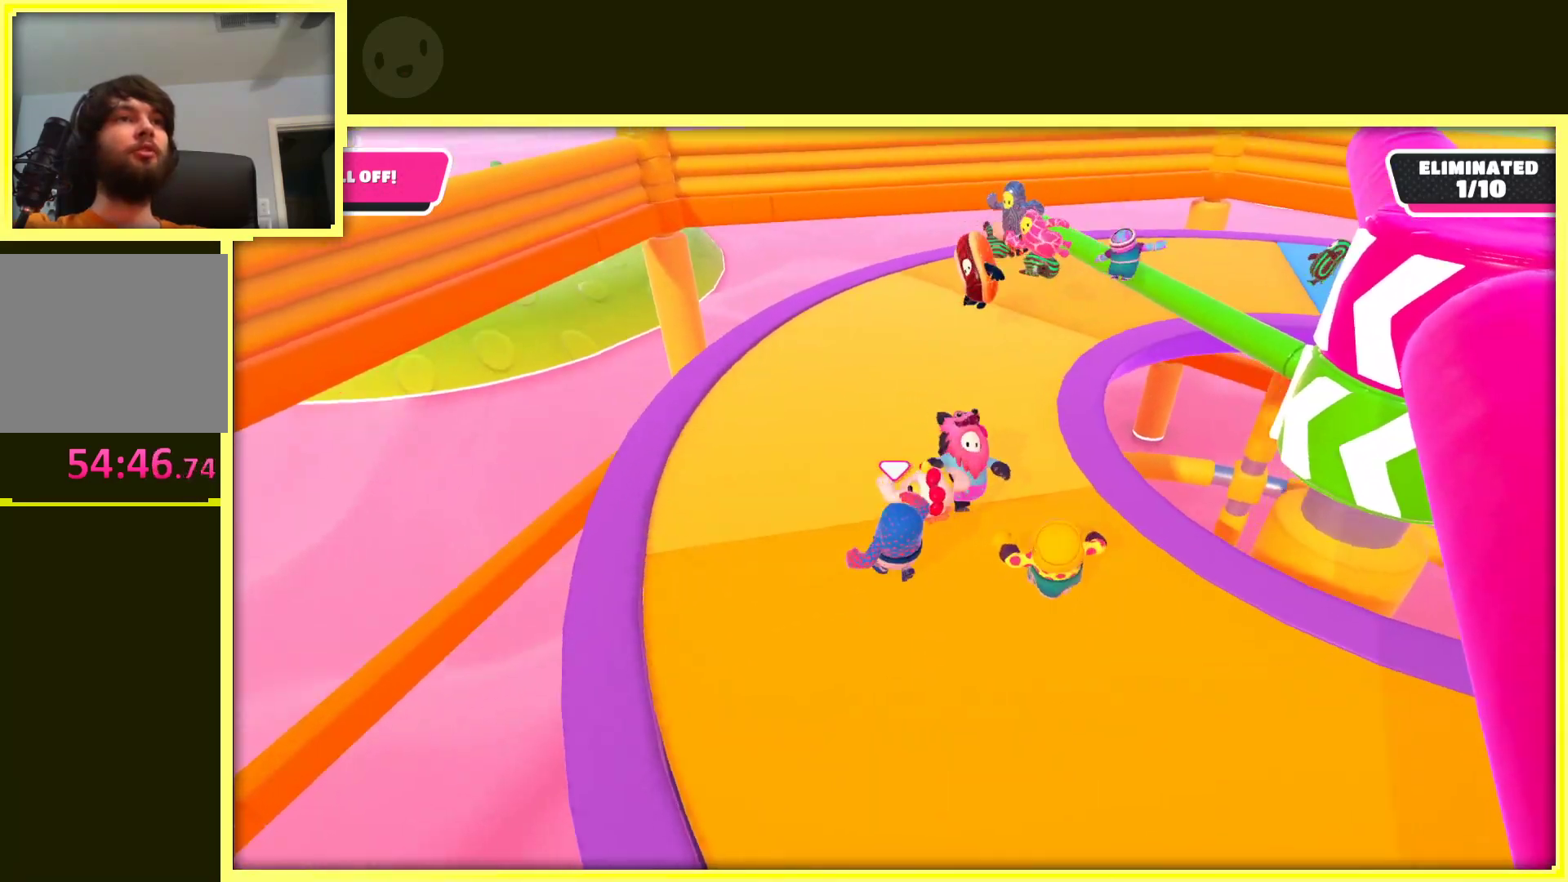
{"buttons": [], "left_stick": "up-left", "right_stick": "right", "events": [[117, "right_stick", "center"], [317, "left_stick", "up"], [350, "right_stick", "right"], [417, "left_stick", "up-left"]]}
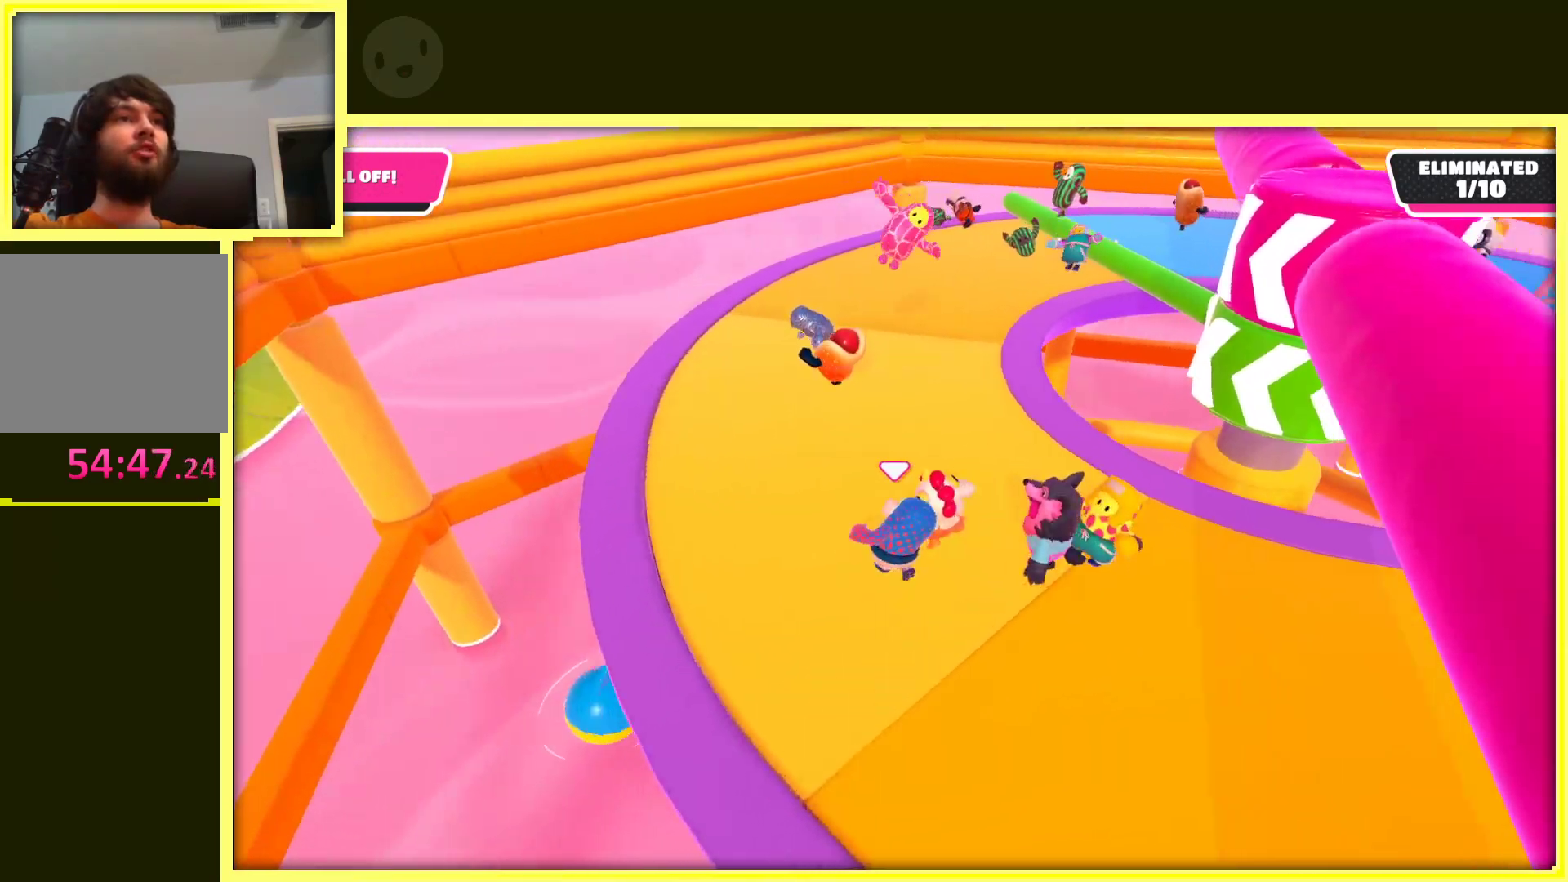
{"buttons": [], "left_stick": "up", "right_stick": "center", "events": [[100, "right_stick", "center"], [367, "left_stick", "up"]]}
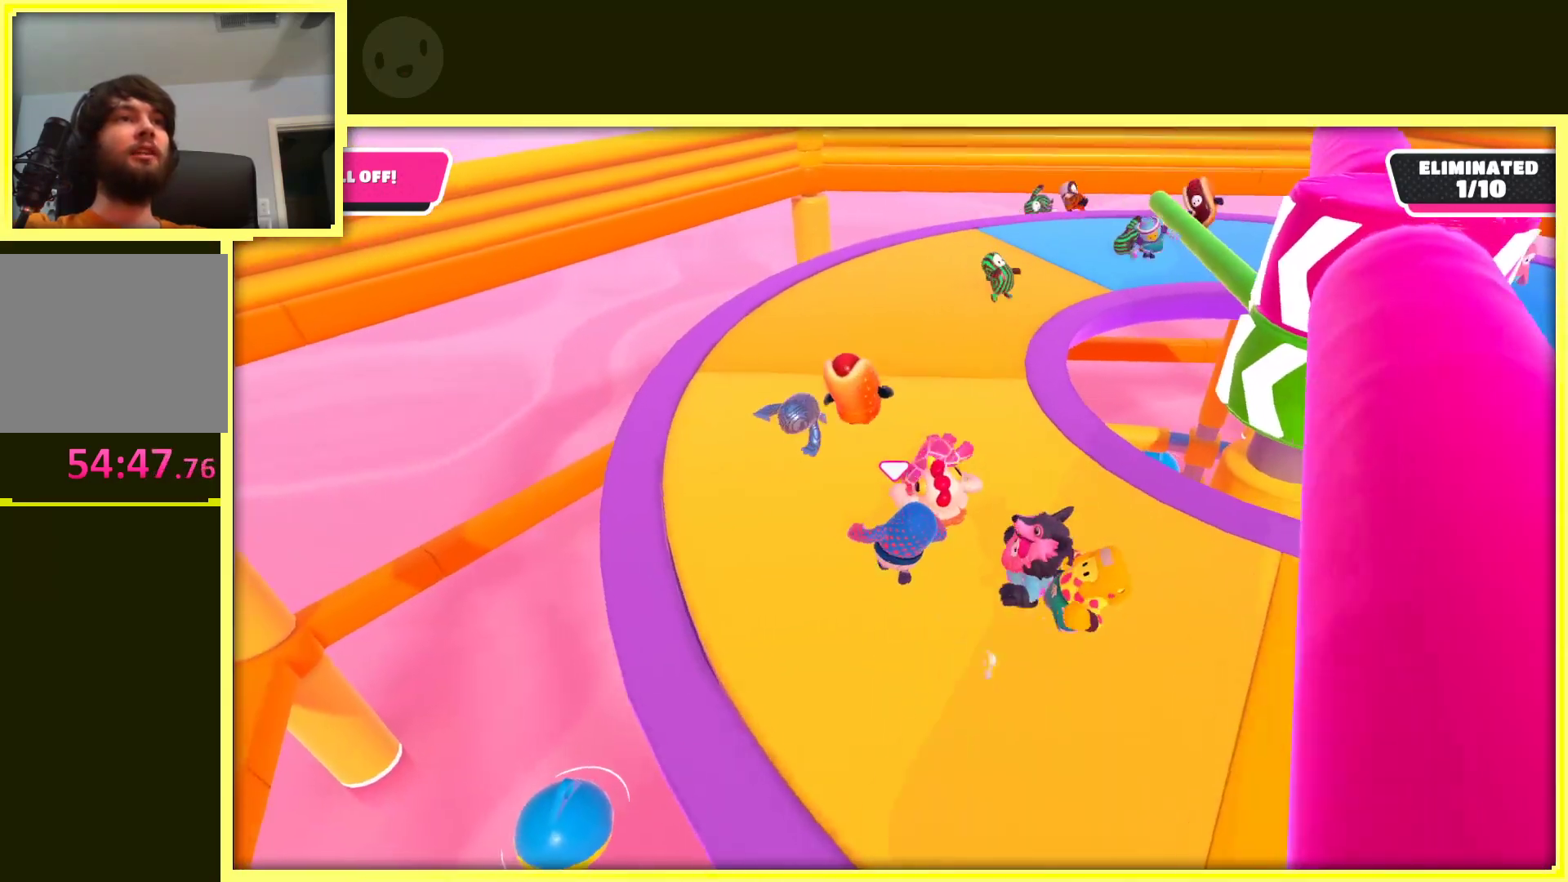
{"buttons": [], "left_stick": "up-left", "right_stick": "center", "events": [[100, "right_stick", "right"], [300, "right_stick", "center"], [483, "left_stick", "up-left"]]}
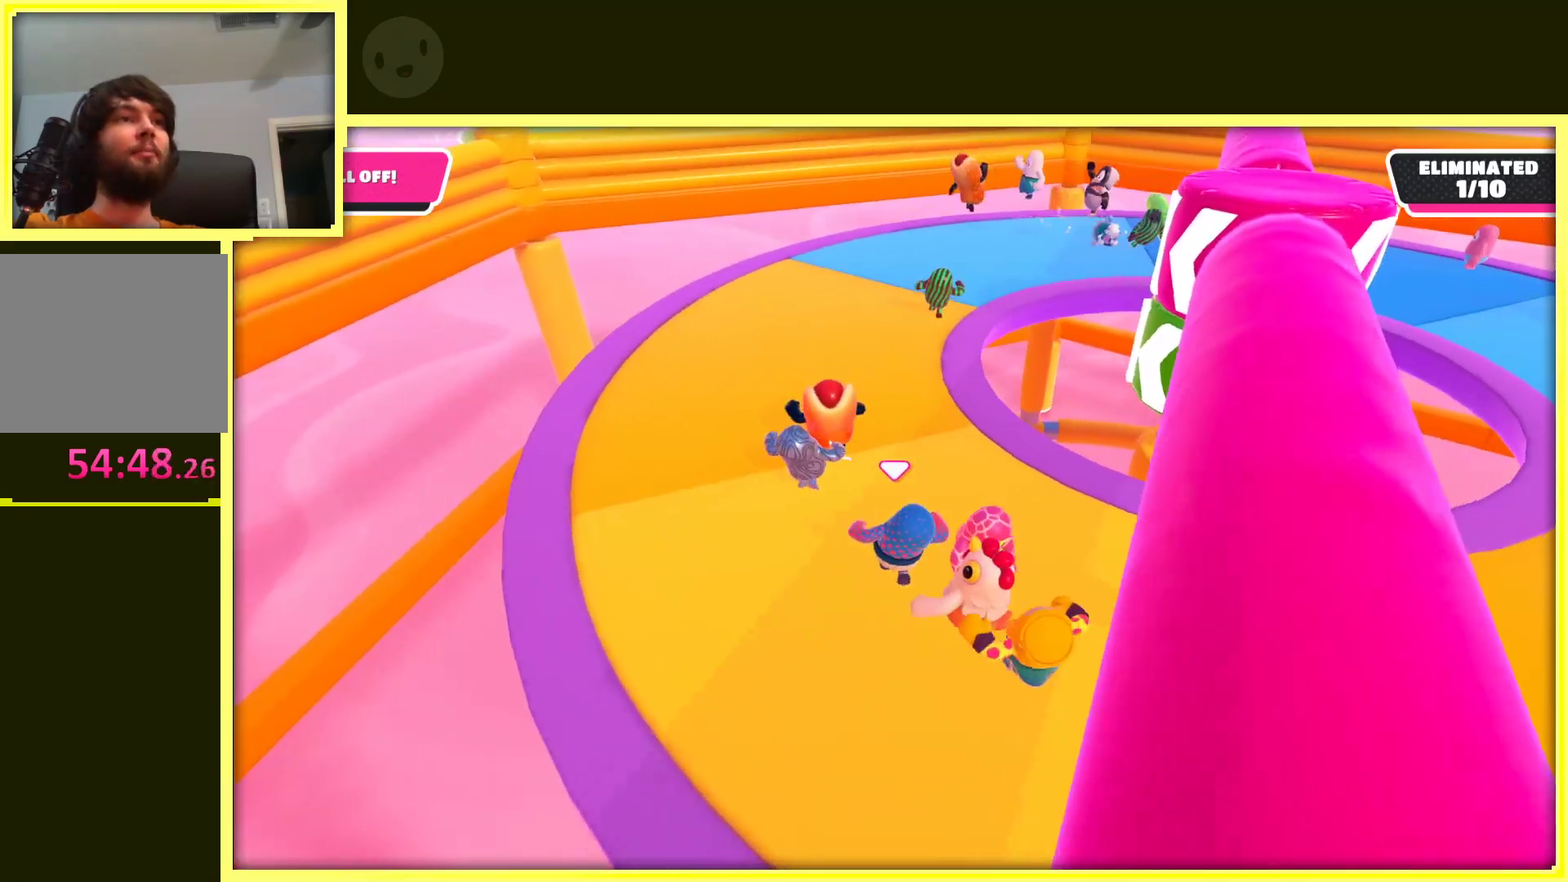
{"buttons": [], "left_stick": "up", "right_stick": "center", "events": [[183, "right_stick", "right"], [333, "right_stick", "center"], [400, "left_stick", "up"]]}
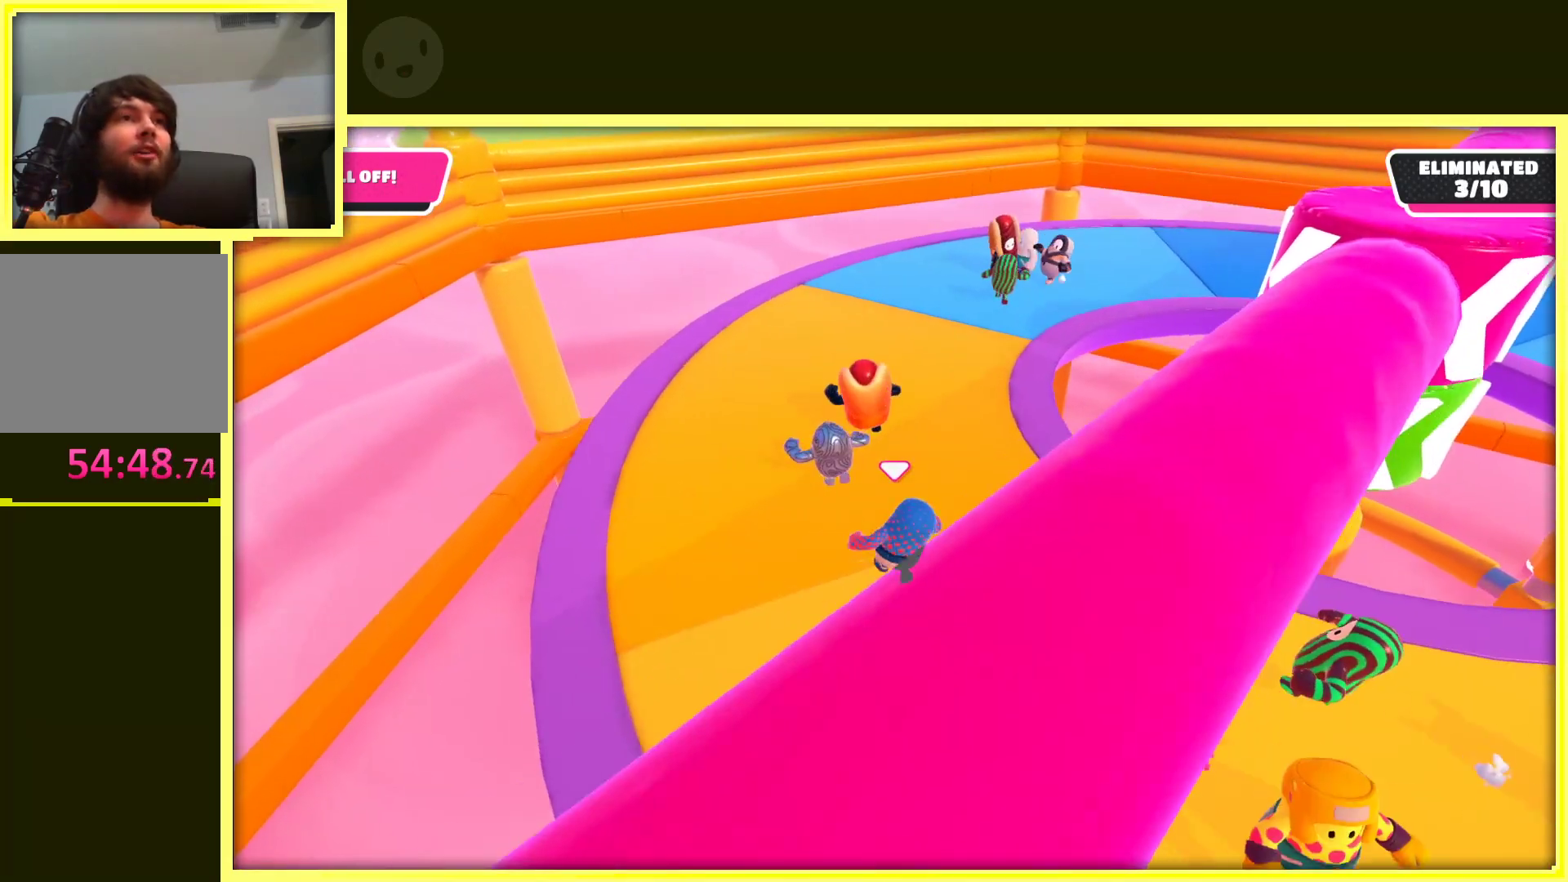
{"buttons": [], "left_stick": "up-left", "right_stick": "up-right", "events": [[83, "right_stick", "right"], [100, "left_stick", "up-left"], [217, "right_stick", "up-right"]]}
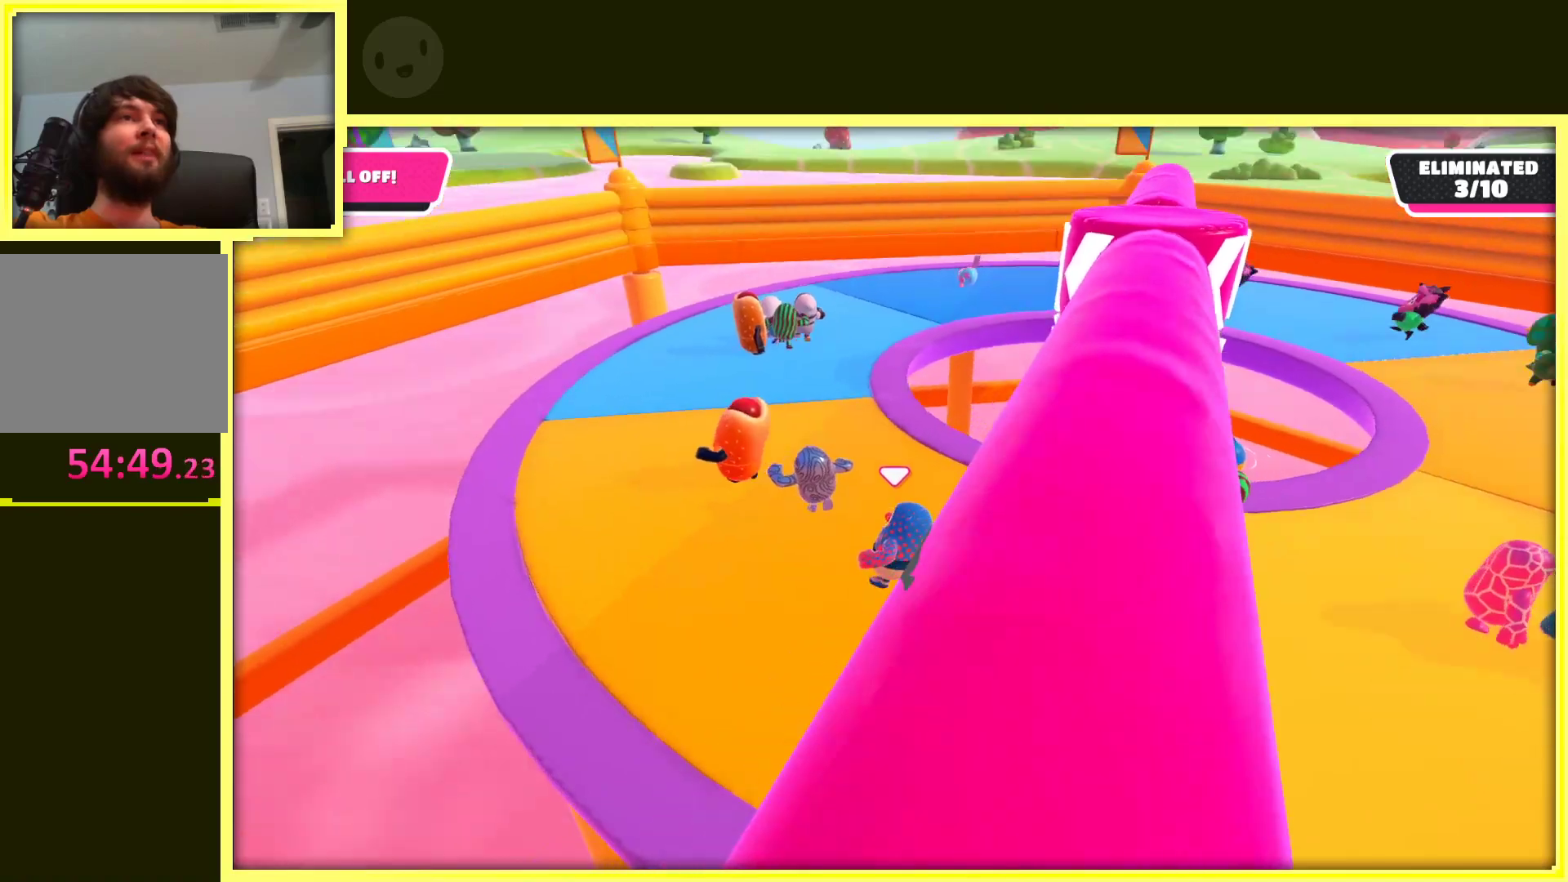
{"buttons": [], "left_stick": "up", "right_stick": "center", "events": [[117, "right_stick", "center"], [433, "left_stick", "up"]]}
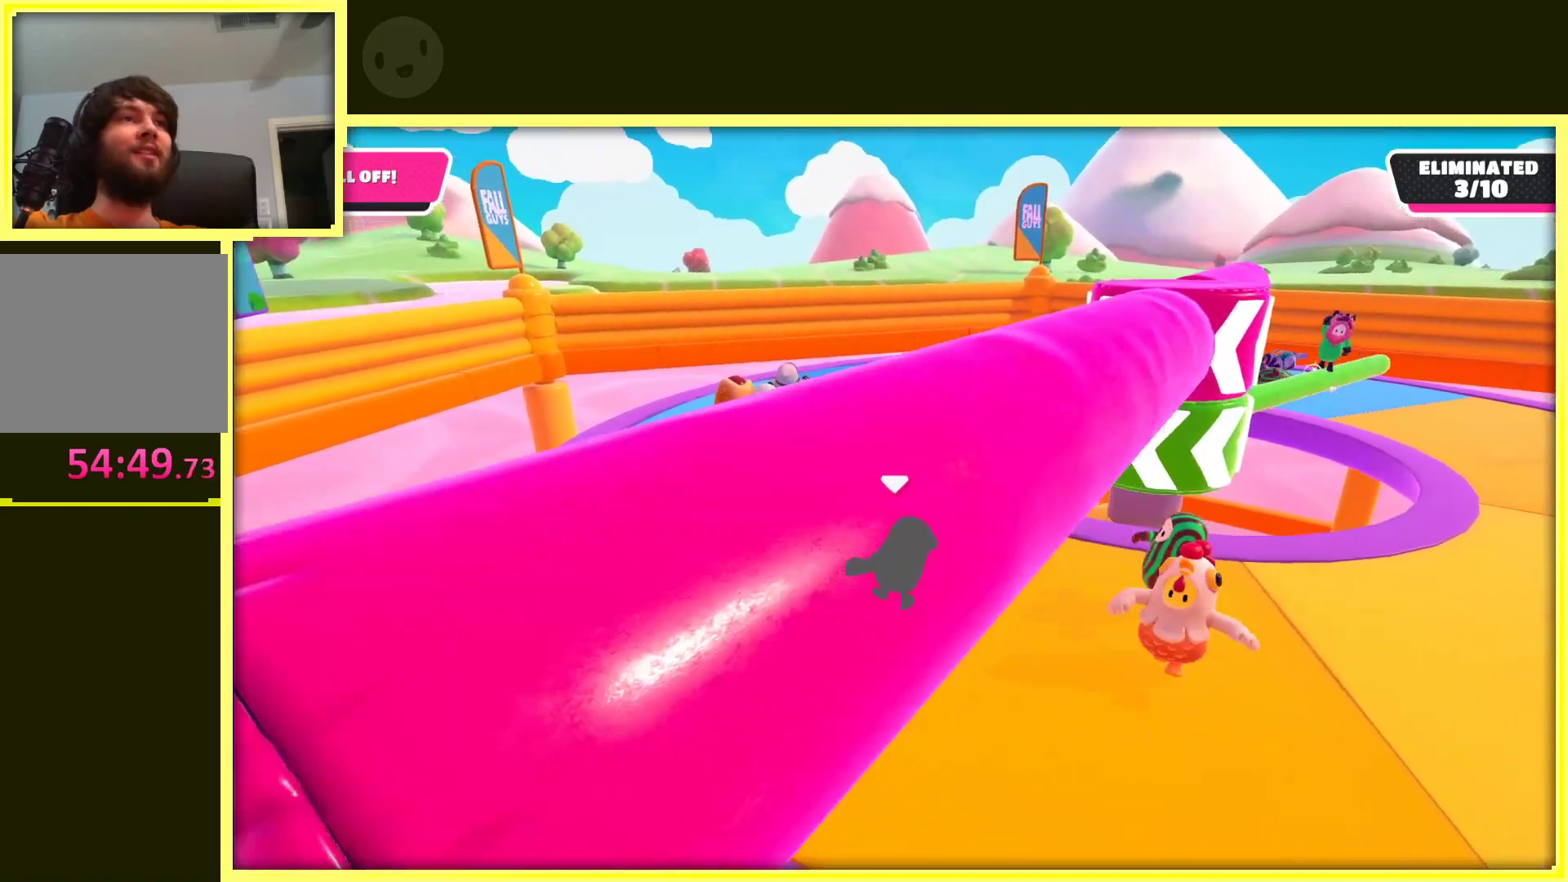
{"buttons": [], "left_stick": "up-left", "right_stick": "down-right", "events": [[233, "left_stick", "up-left"], [350, "right_stick", "down-right"]]}
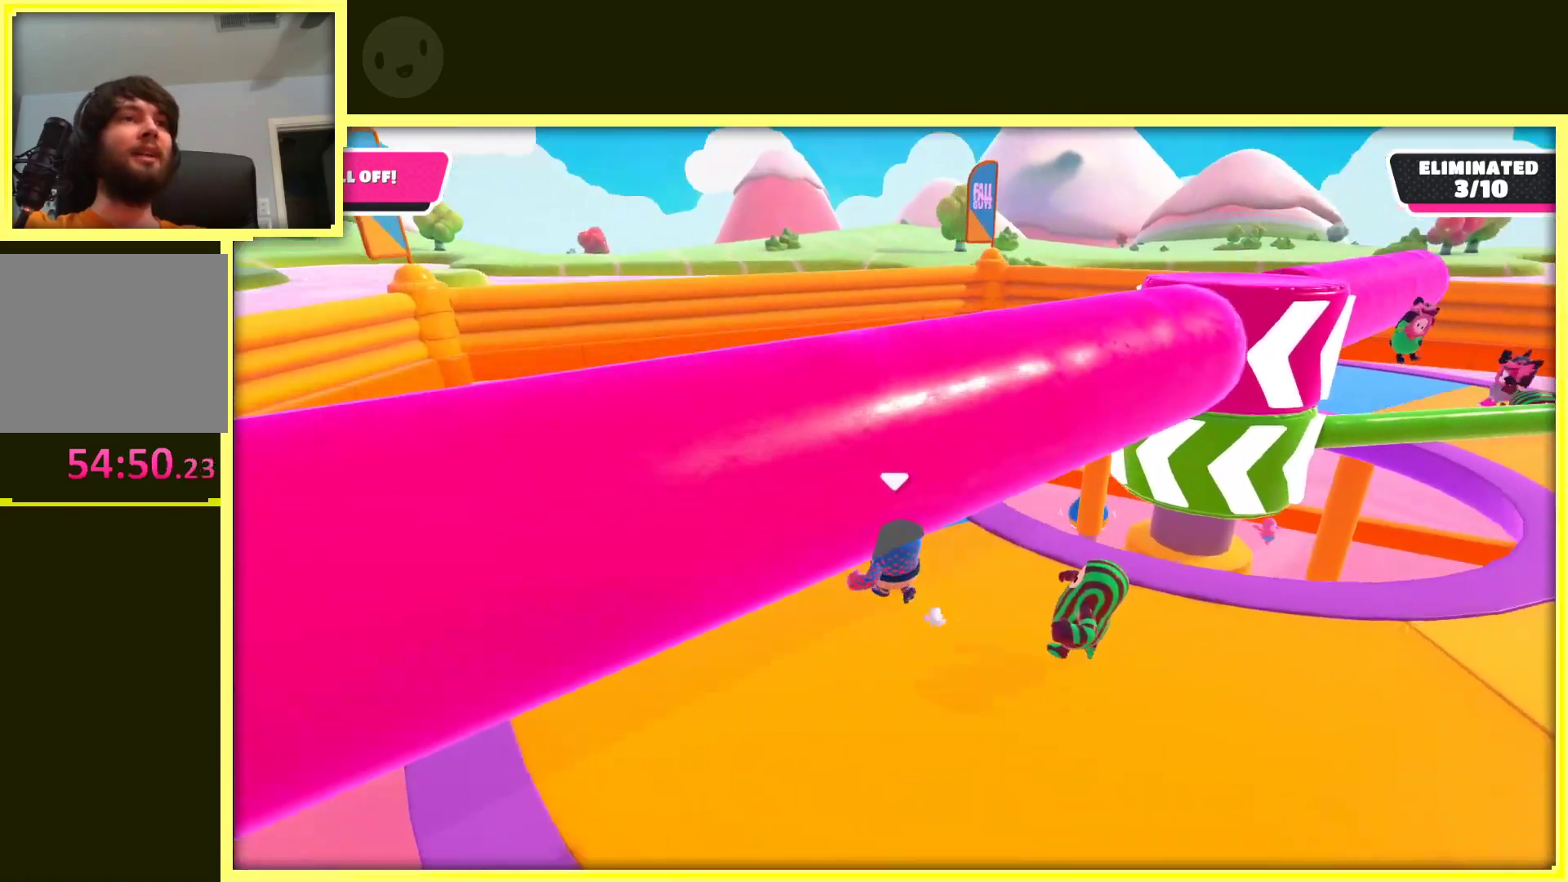
{"buttons": [], "left_stick": "up-left", "right_stick": "center", "events": [[267, "right_stick", "center"]]}
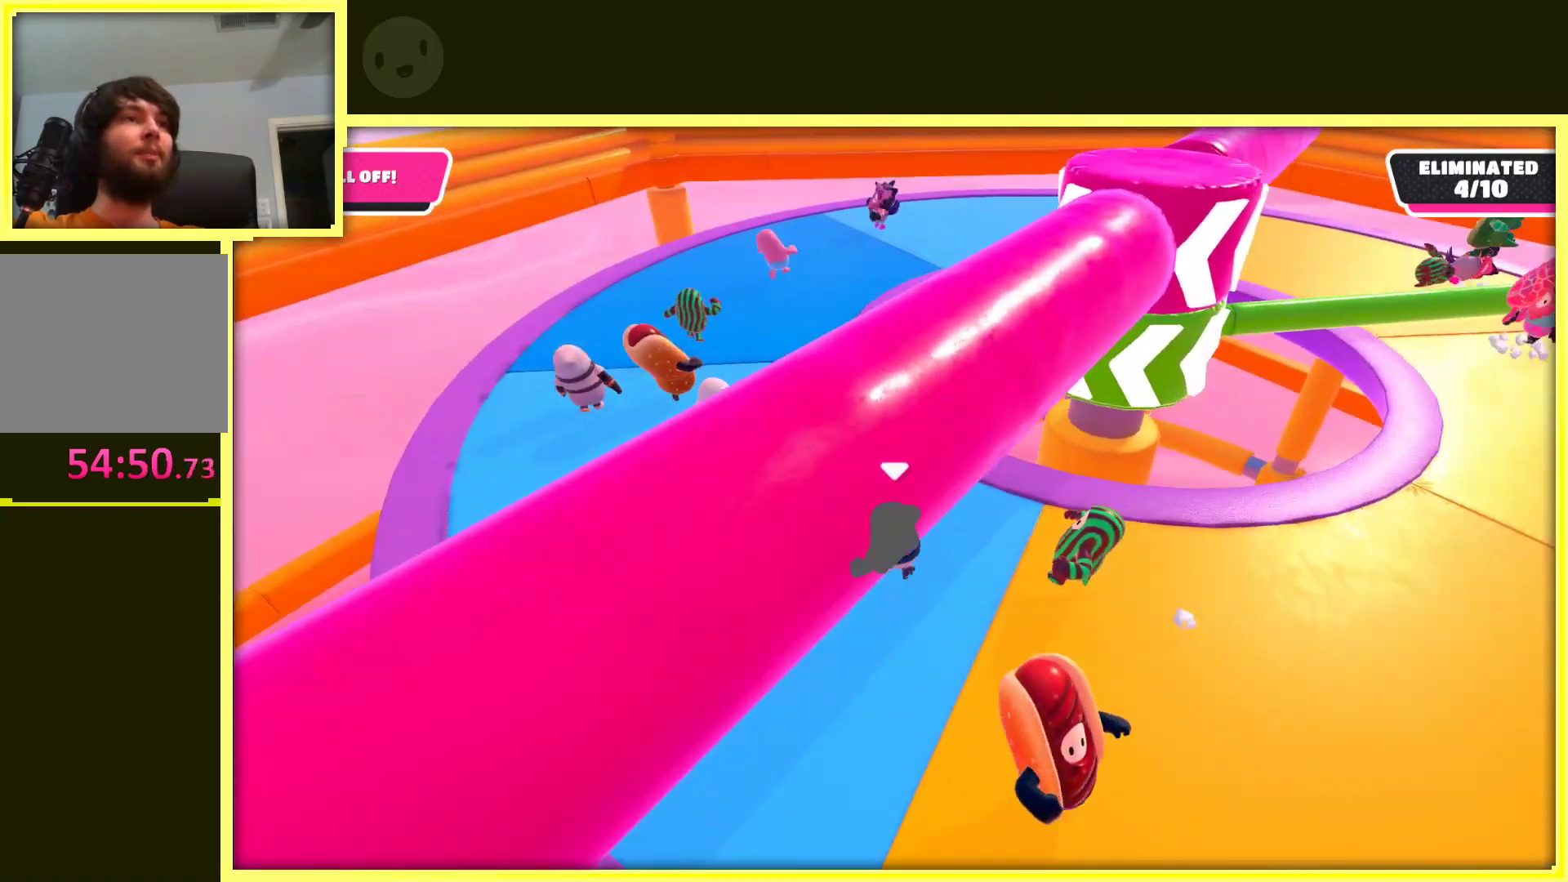
{"buttons": [], "left_stick": "up", "right_stick": "center", "events": [[217, "left_stick", "up"]]}
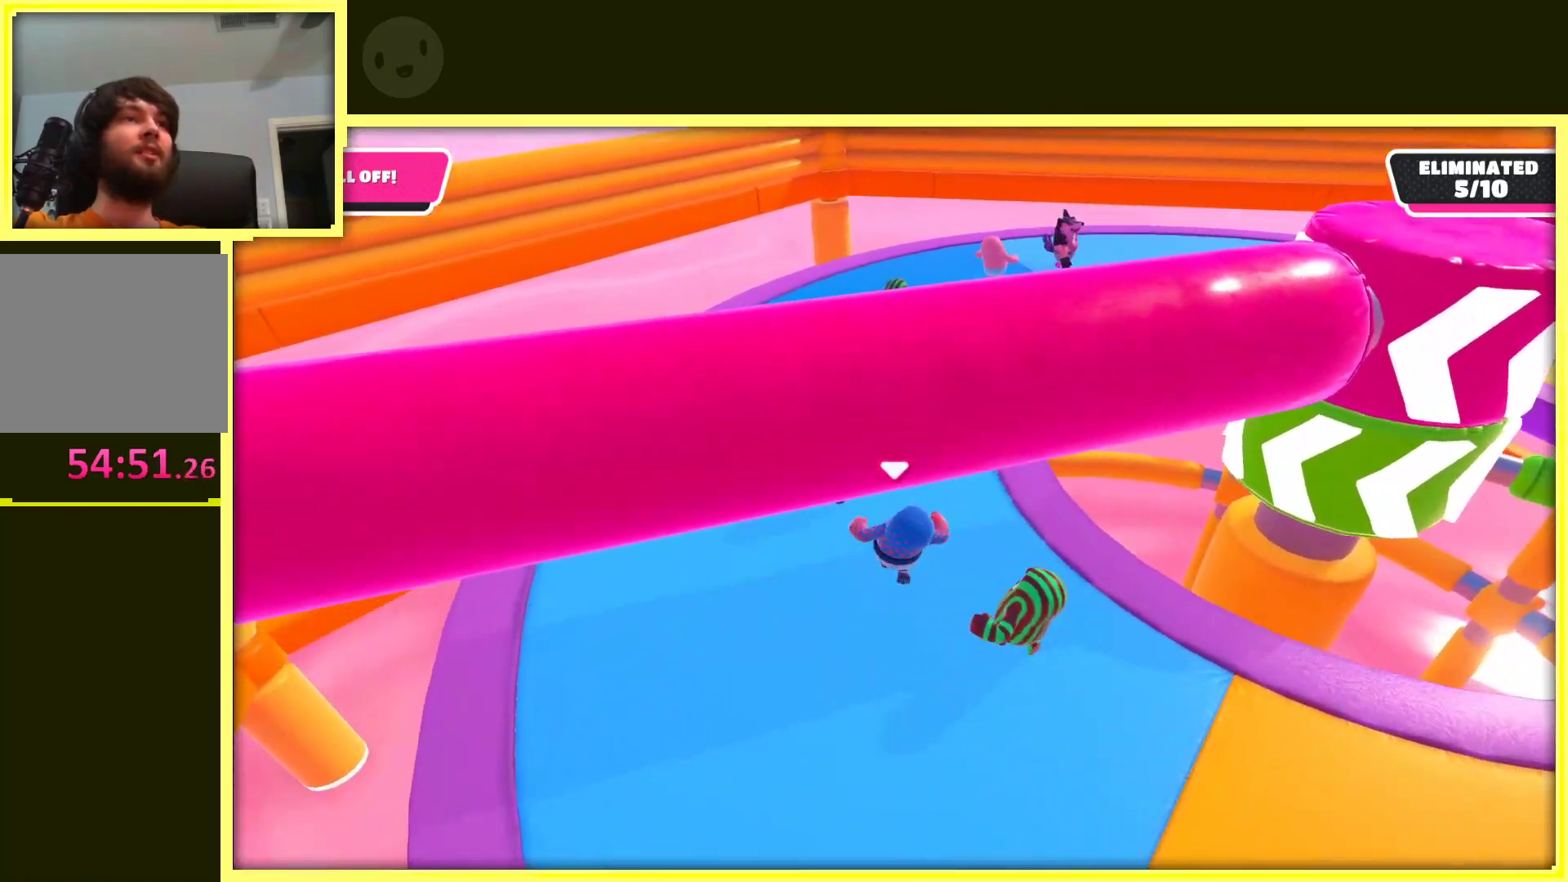
{"buttons": ["R2"], "left_stick": "up-left", "right_stick": "center", "events": [[300, "R2", "down"], [300, "left_stick", "up-left"]]}
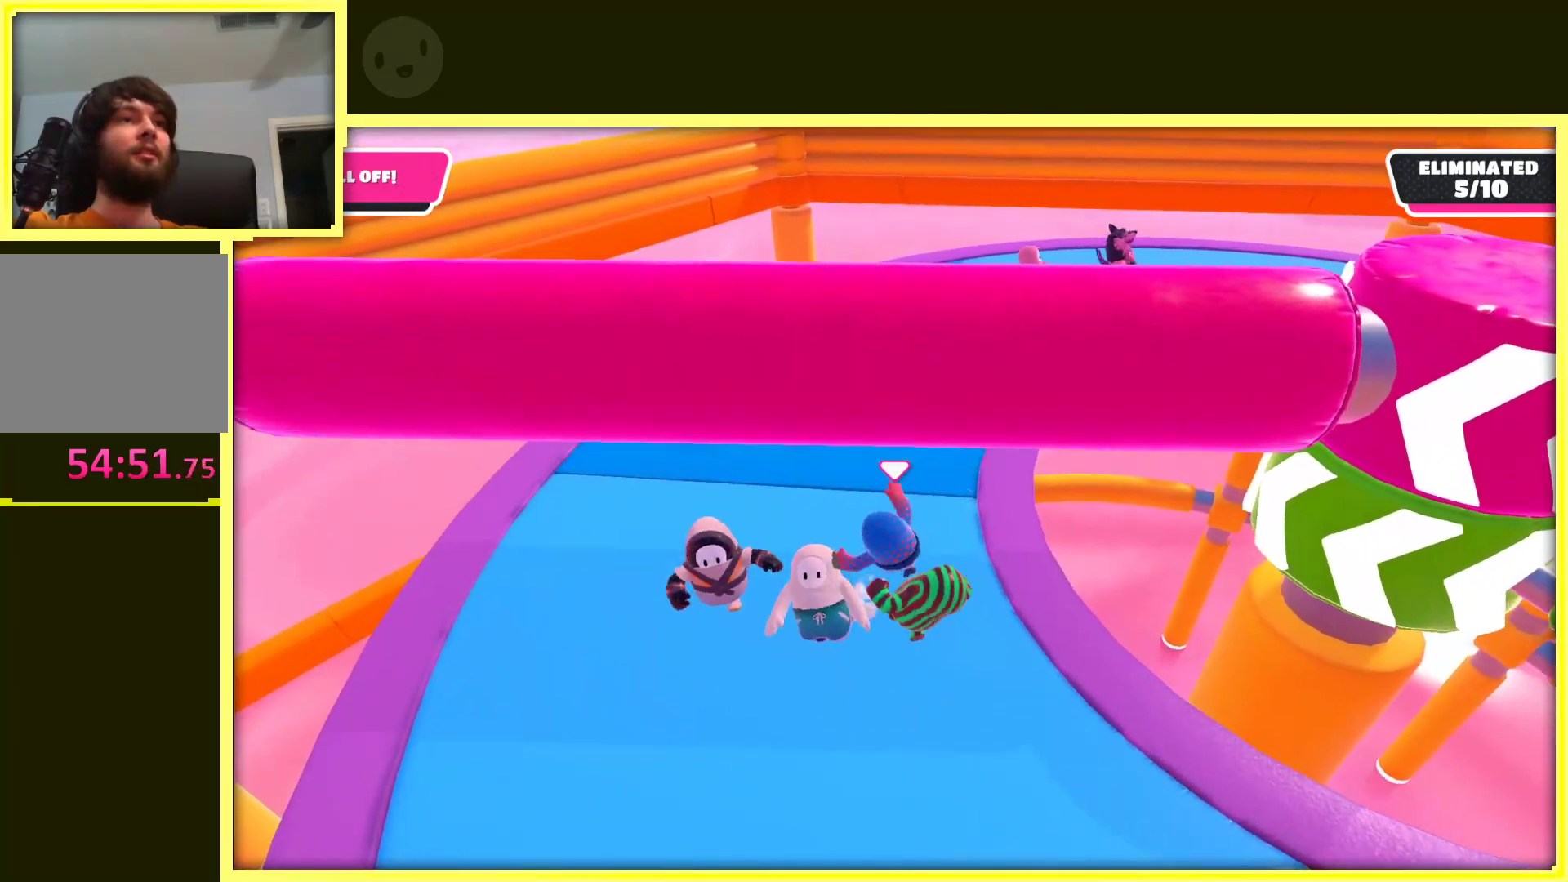
{"buttons": [], "left_stick": "up", "right_stick": "right", "events": [[167, "R2", "up"], [383, "left_stick", "up"], [483, "right_stick", "right"]]}
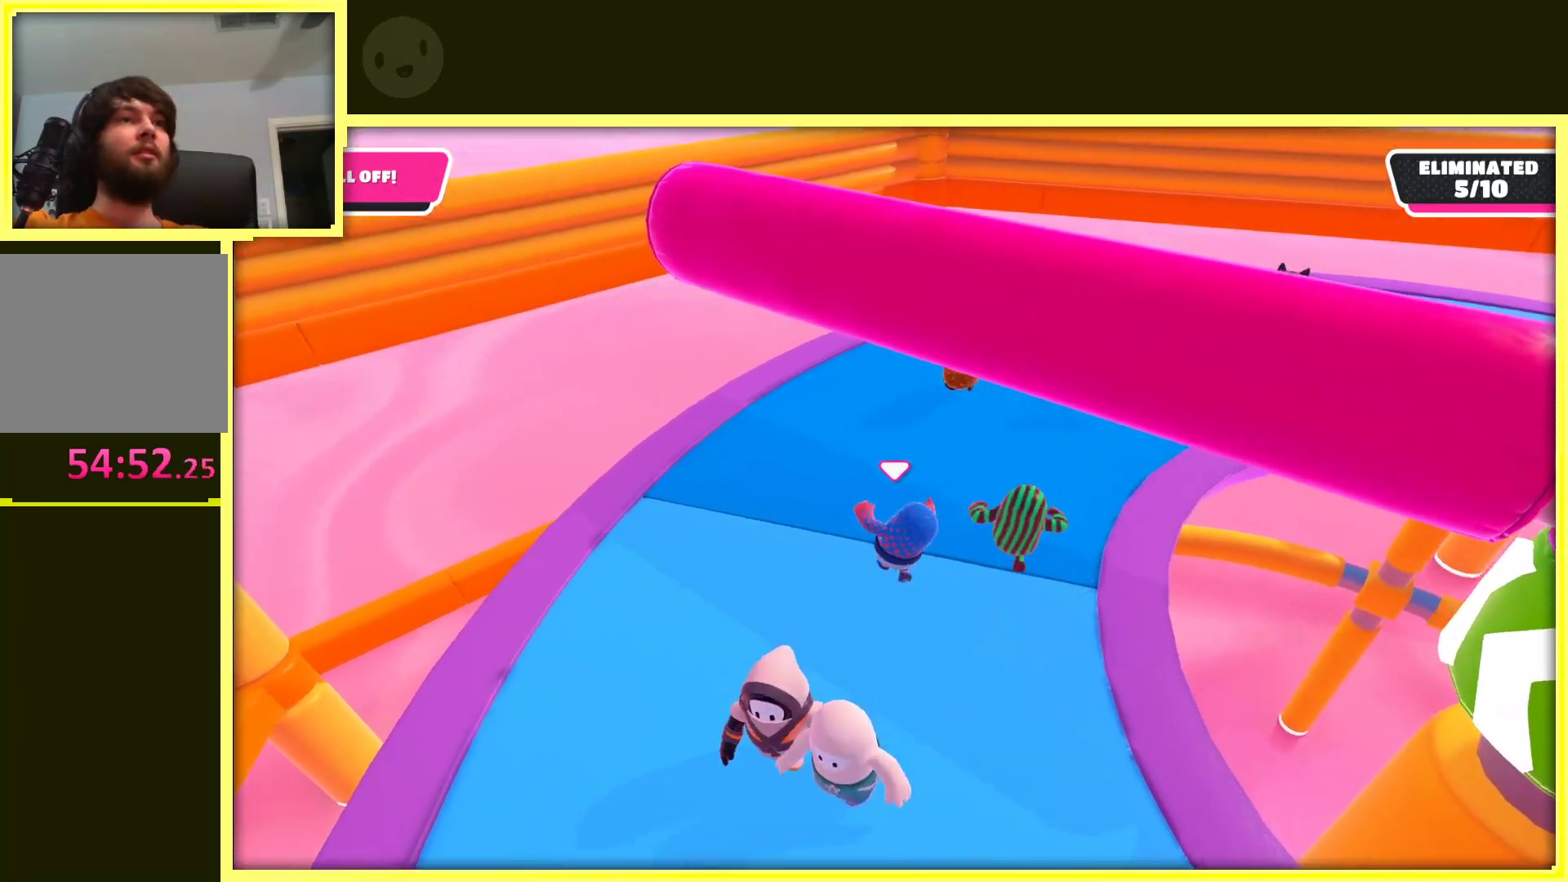
{"buttons": ["R2"], "left_stick": "up-left", "right_stick": "center", "events": [[267, "right_stick", "center"], [350, "left_stick", "up-left"], [483, "R2", "down"]]}
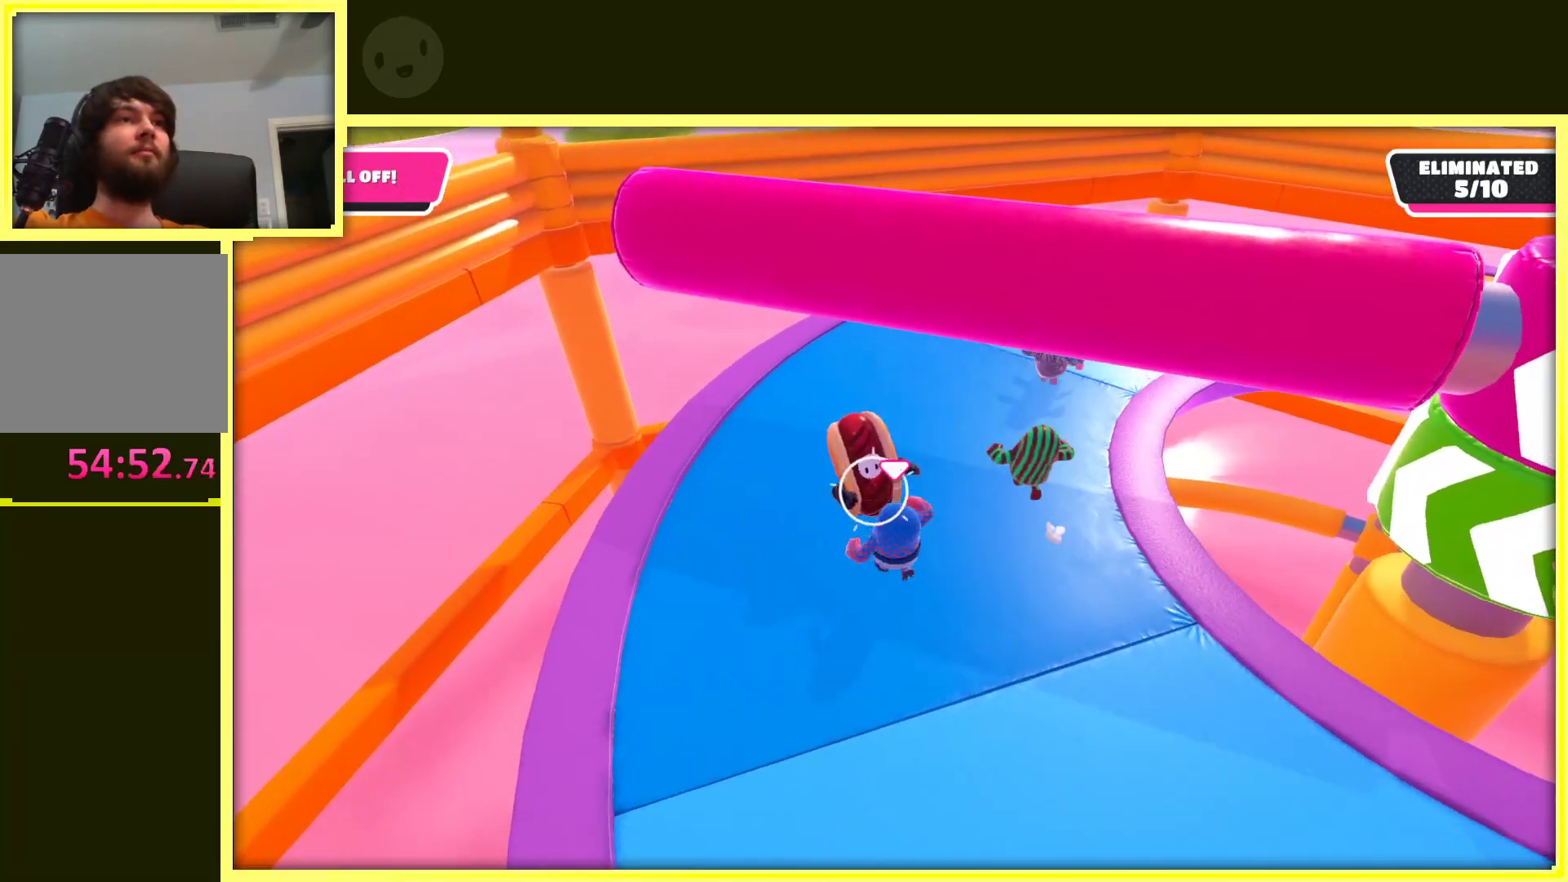
{"buttons": [], "left_stick": "up-right", "right_stick": "center", "events": [[350, "R2", "up"], [467, "left_stick", "up-right"]]}
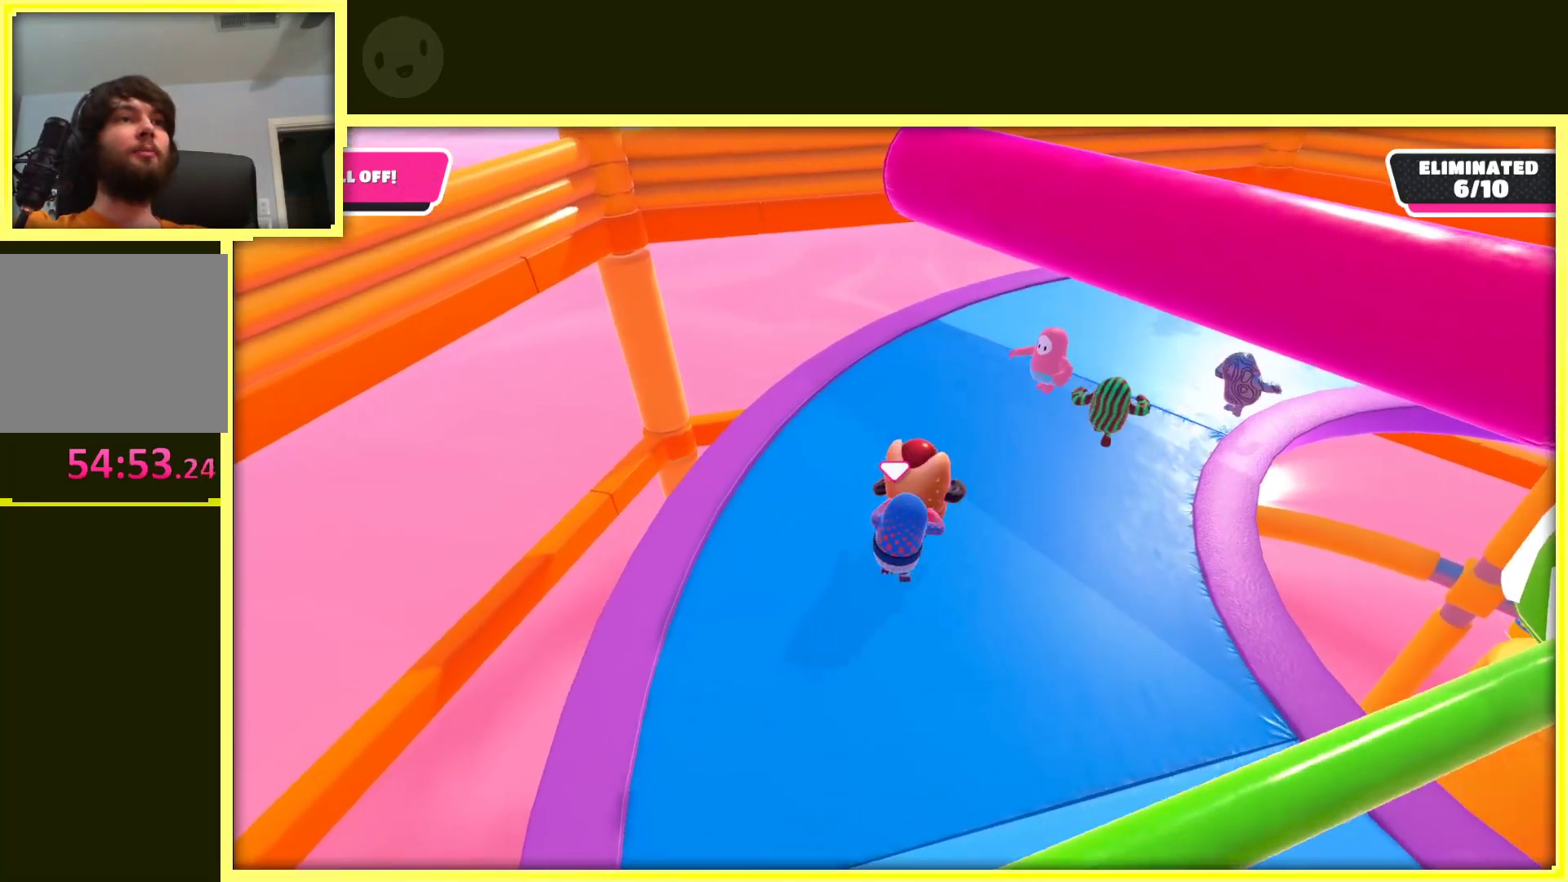
{"buttons": [], "left_stick": "up", "right_stick": "center", "events": [[83, "left_stick", "right"], [267, "left_stick", "up-right"], [367, "left_stick", "up"]]}
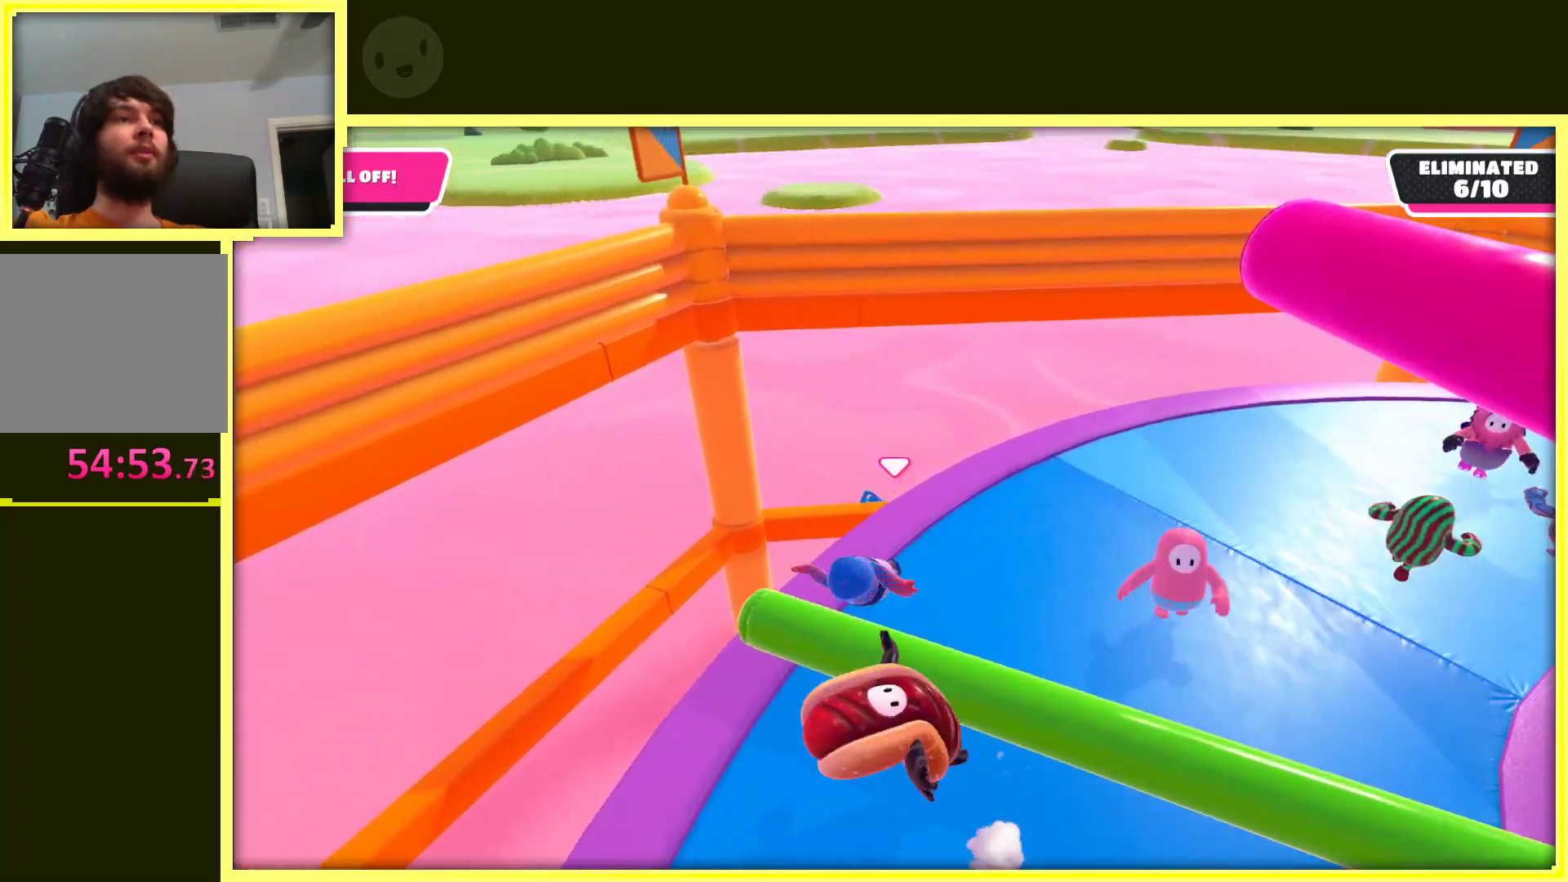
{"buttons": [], "left_stick": "down-right", "right_stick": "center", "events": [[133, "right_stick", "right"], [150, "left_stick", "right"], [267, "left_stick", "down-right"], [267, "right_stick", "center"], [333, "A", "down"], [500, "A", "up"]]}
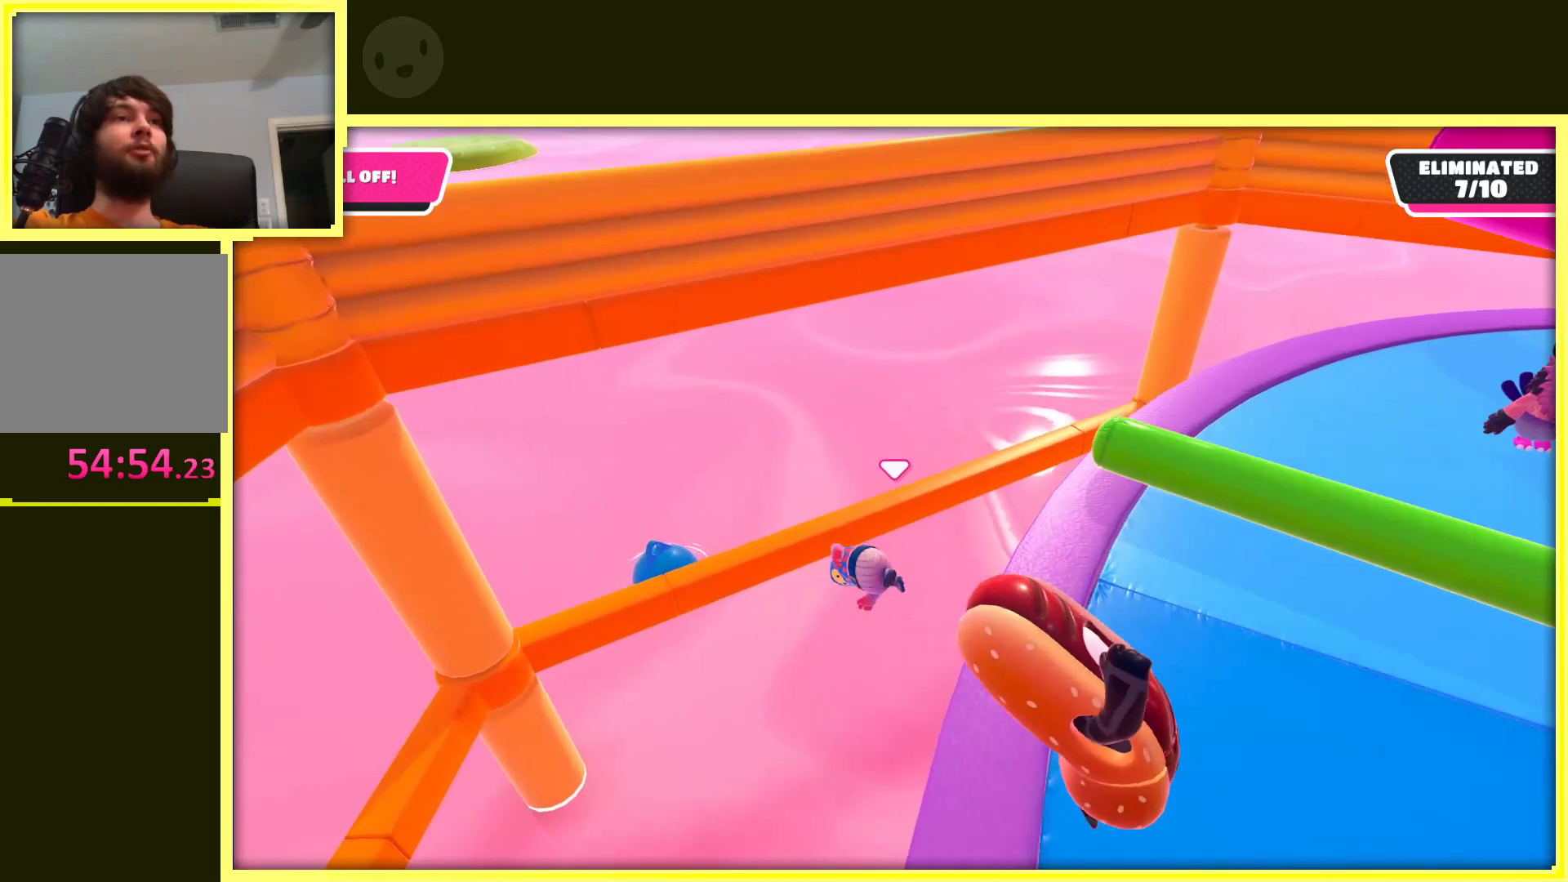
{"buttons": [], "left_stick": "center", "right_stick": "up-right", "events": [[50, "left_stick", "right"], [183, "right_stick", "up-right"], [350, "left_stick", "center"]]}
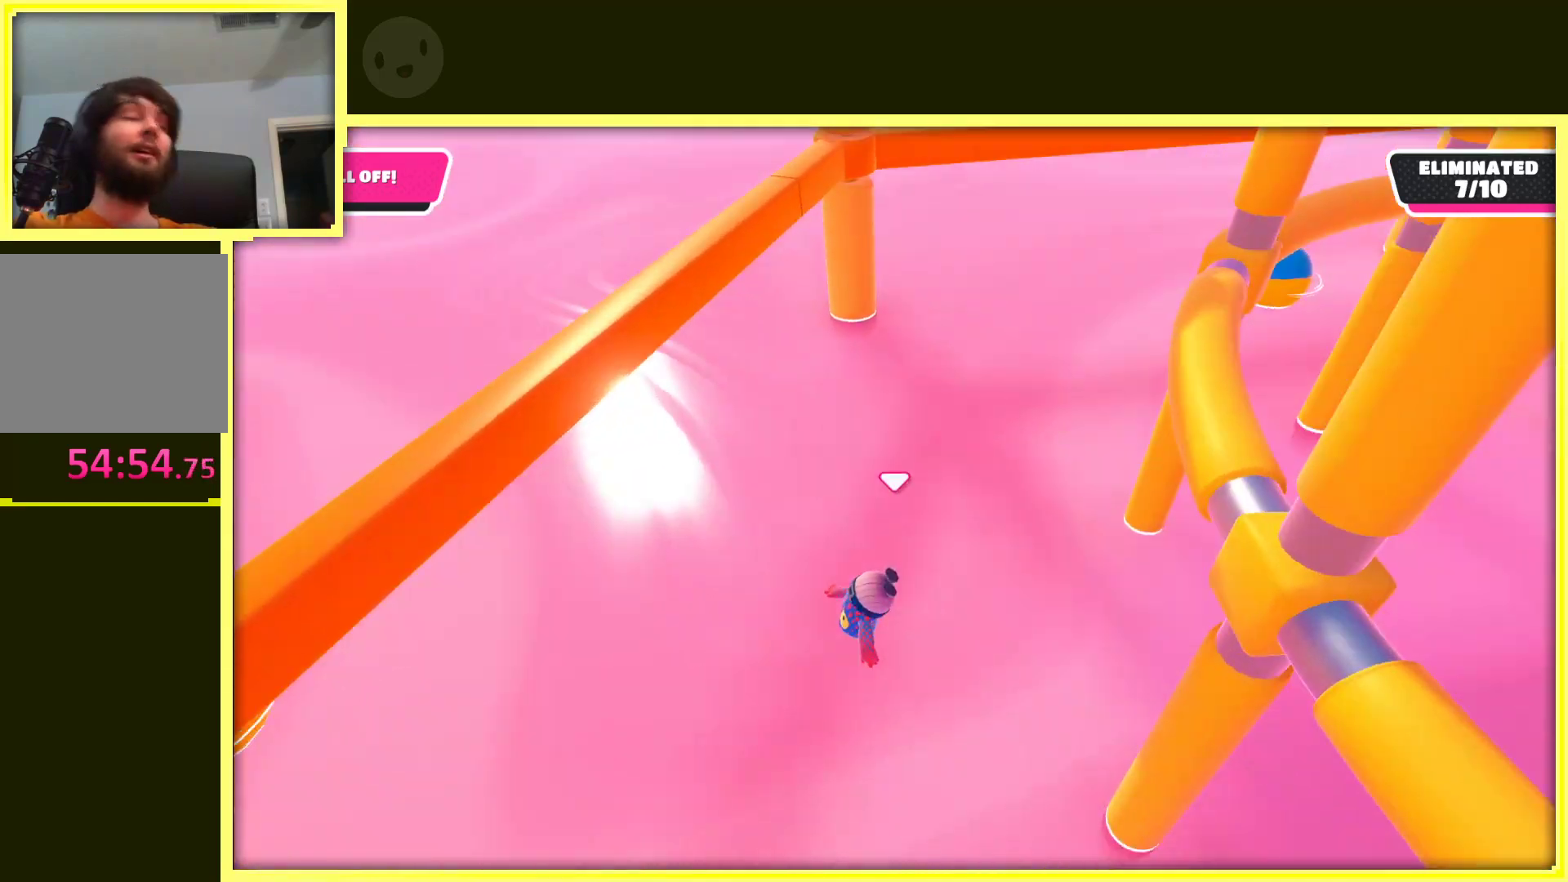
{"buttons": [], "left_stick": "center", "right_stick": "up-right", "events": []}
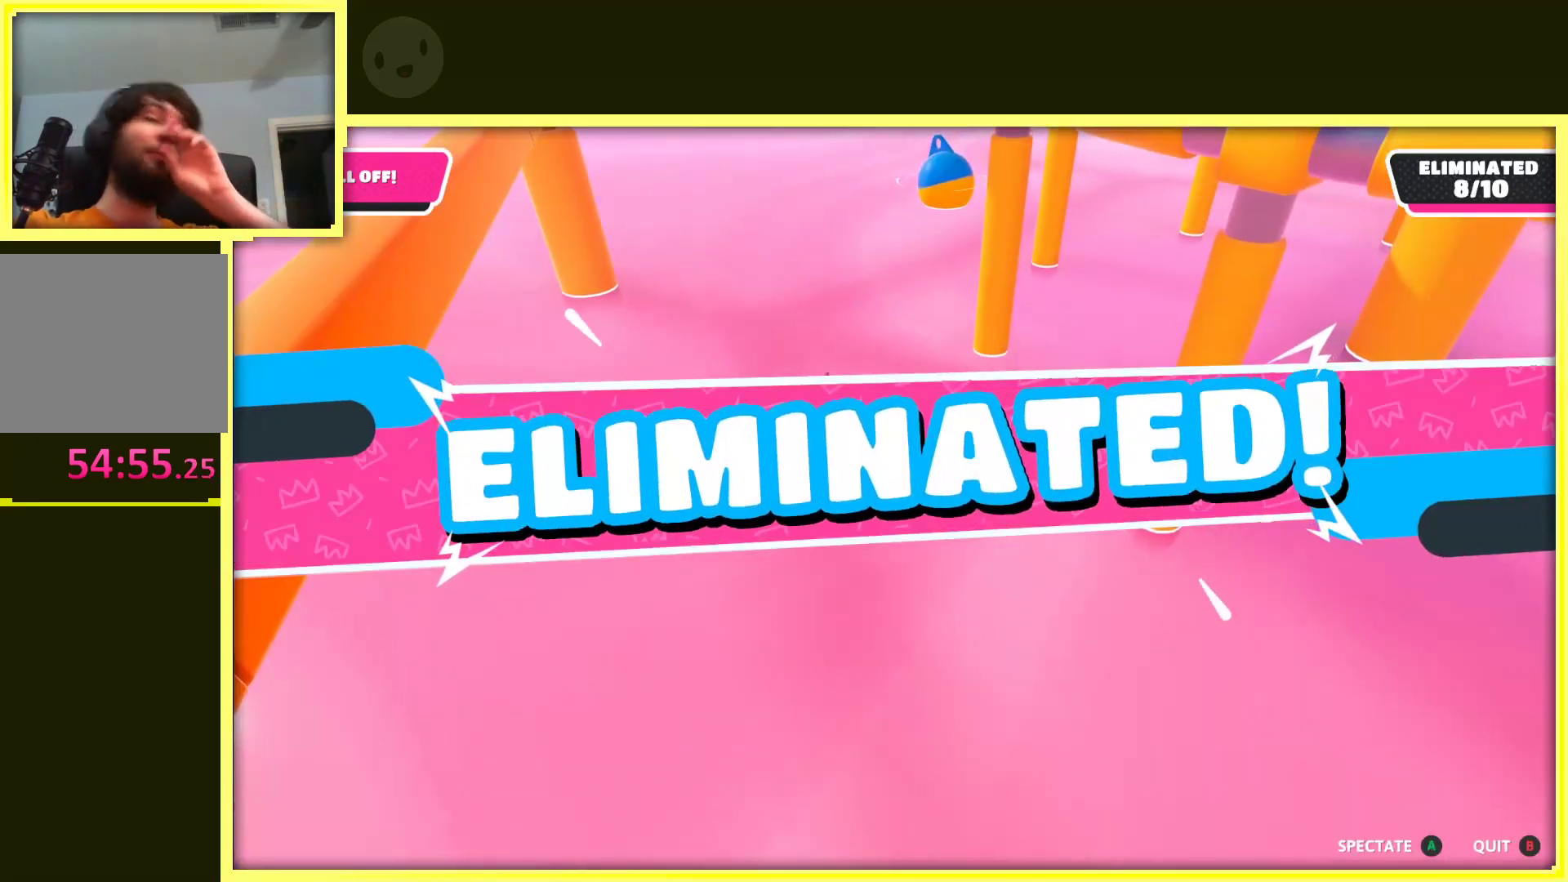
{"buttons": ["B"], "left_stick": "center", "right_stick": "center", "events": [[367, "right_stick", "center"], [500, "B", "down"]]}
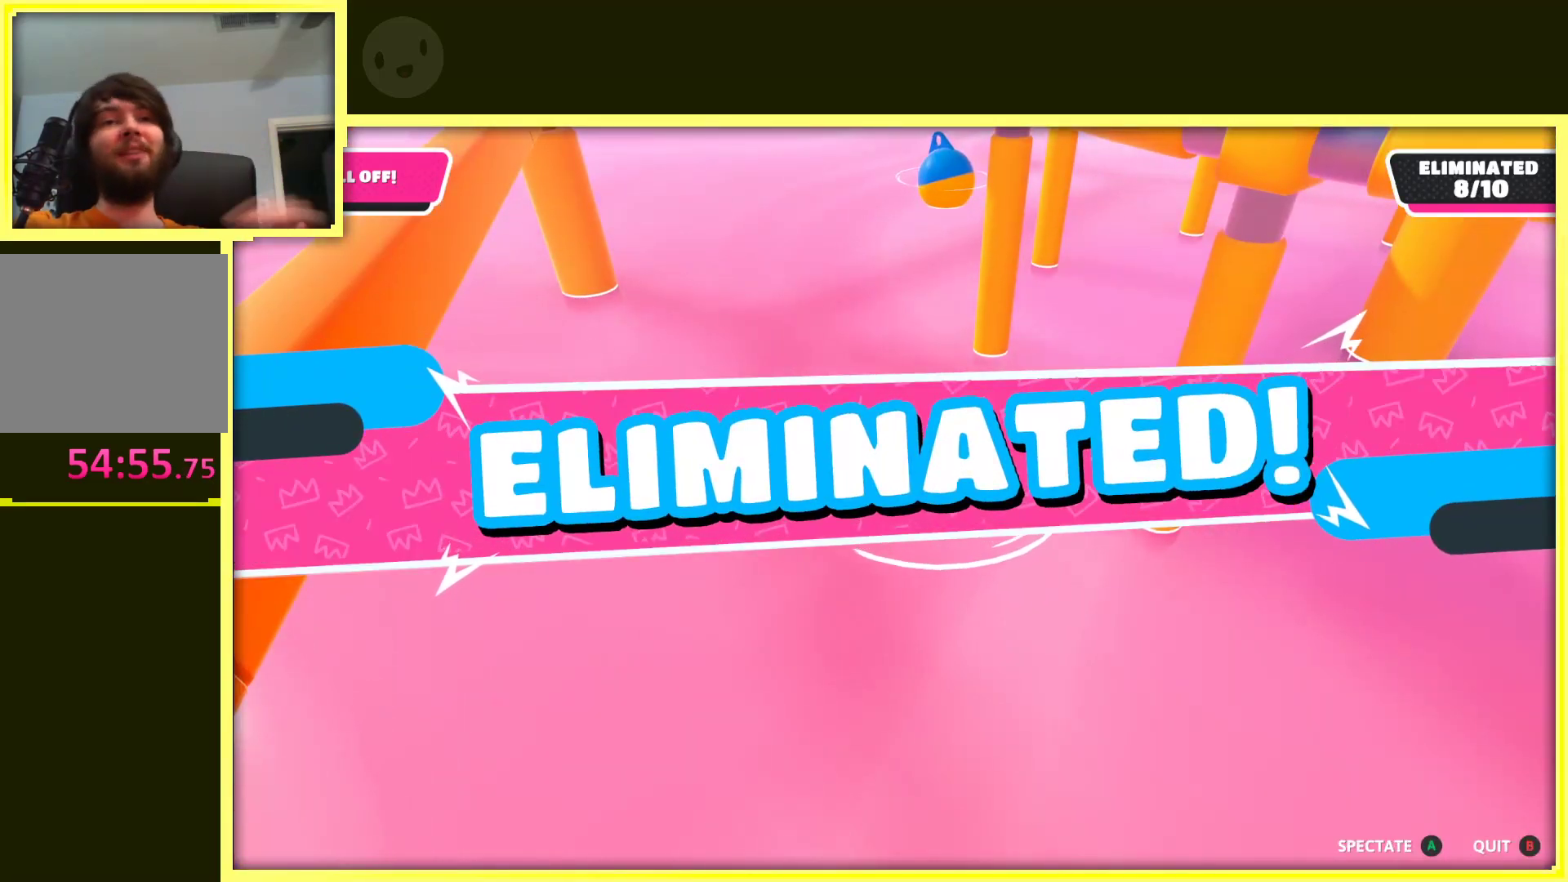
{"buttons": [], "left_stick": "center", "right_stick": "center", "events": [[117, "B", "up"]]}
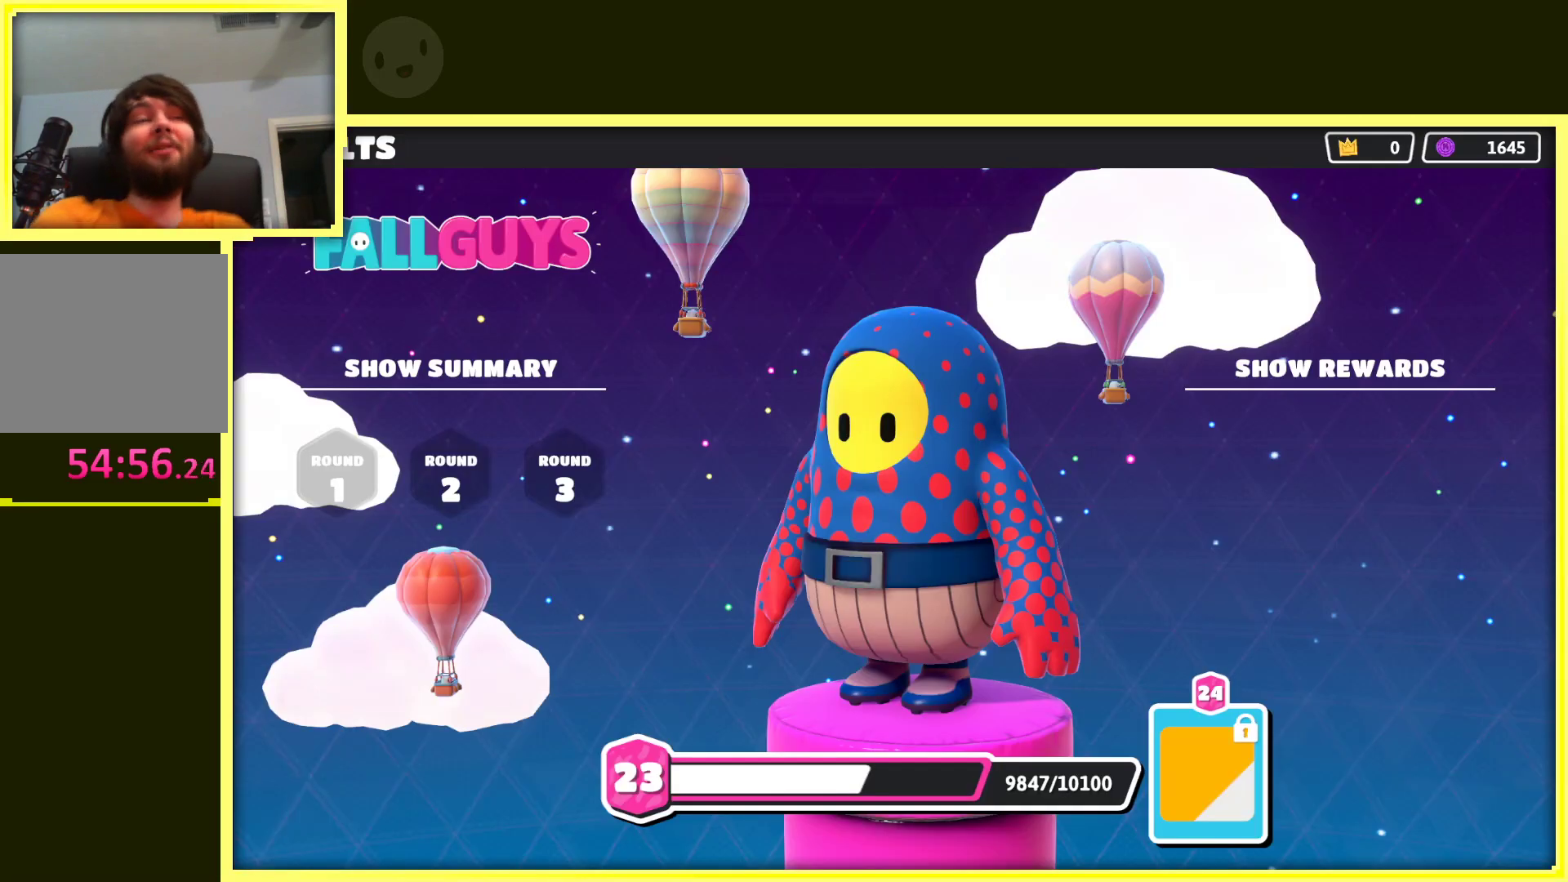
{"buttons": [], "left_stick": "center", "right_stick": "center", "events": []}
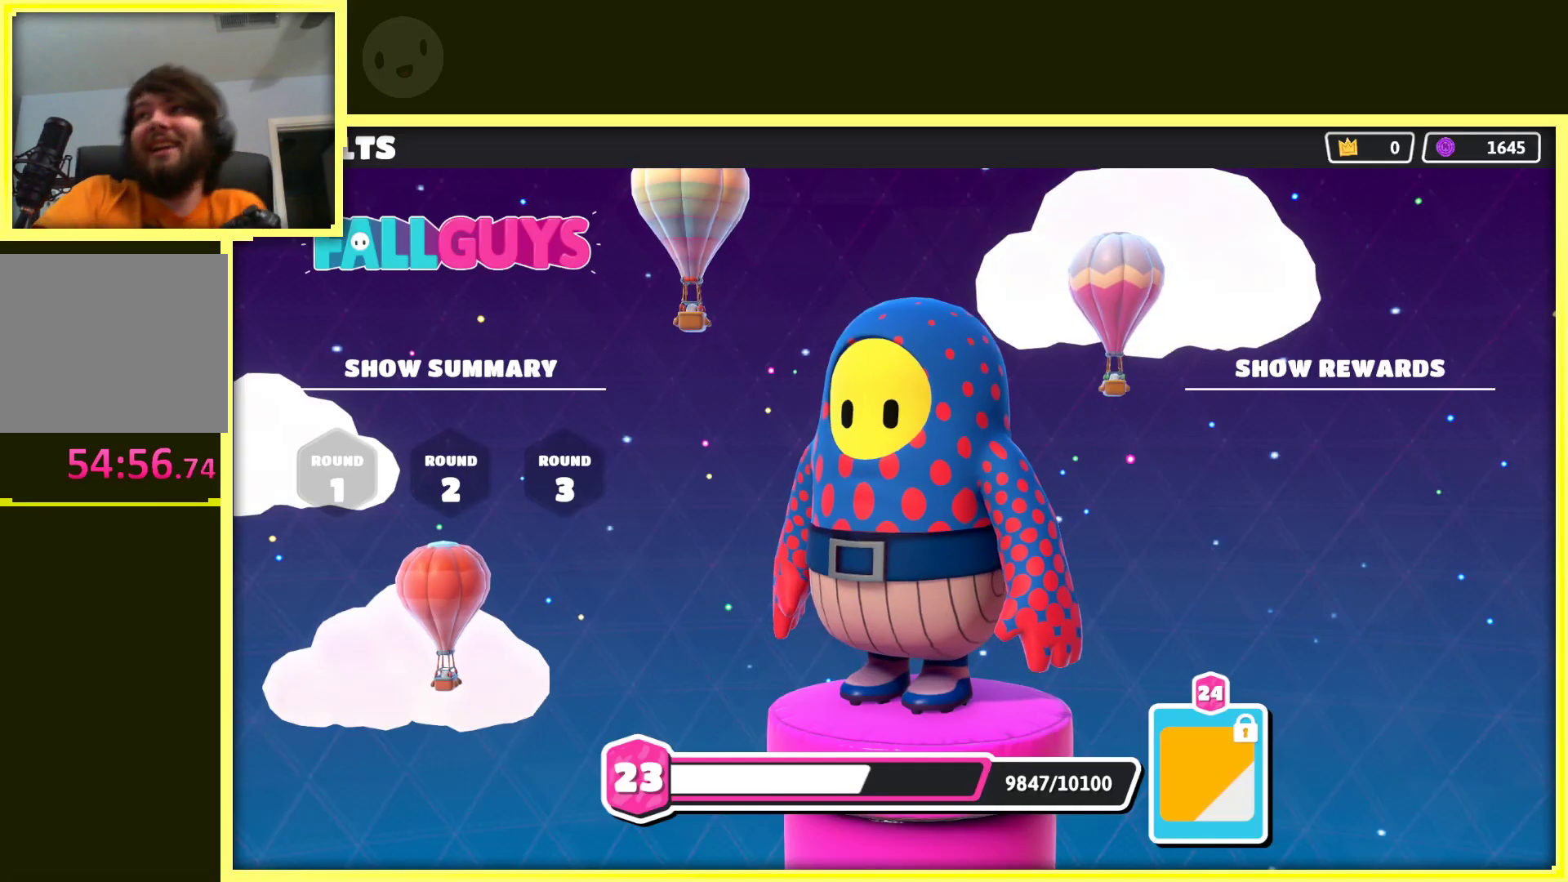
{"buttons": ["A"], "left_stick": "center", "right_stick": "center", "events": [[417, "A", "down"]]}
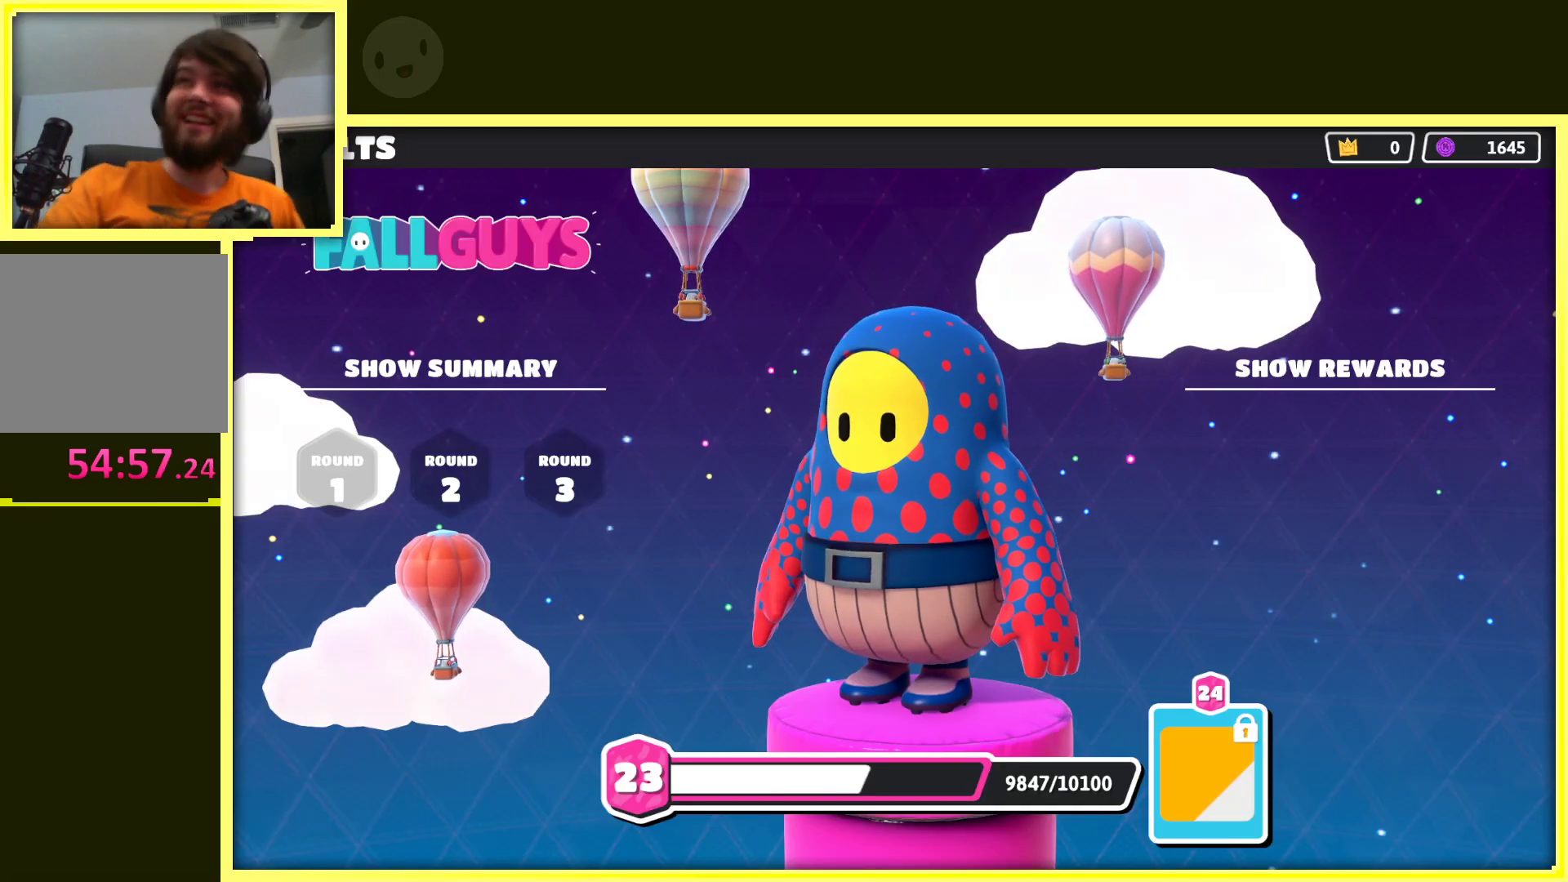
{"buttons": [], "left_stick": "center", "right_stick": "center", "events": [[83, "A", "up"]]}
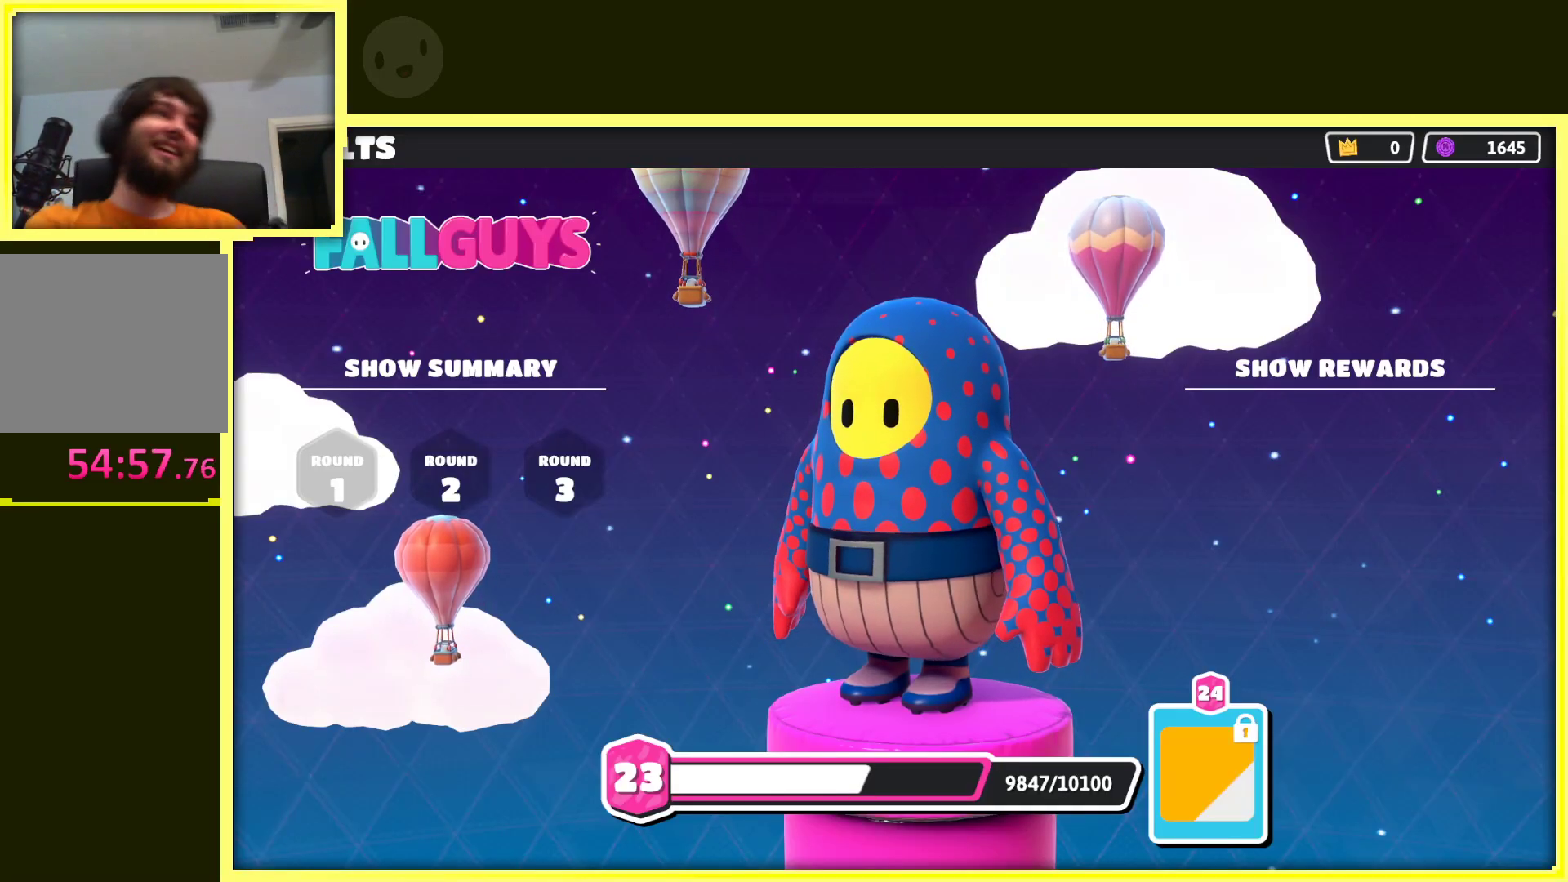
{"buttons": [], "left_stick": "center", "right_stick": "center", "events": []}
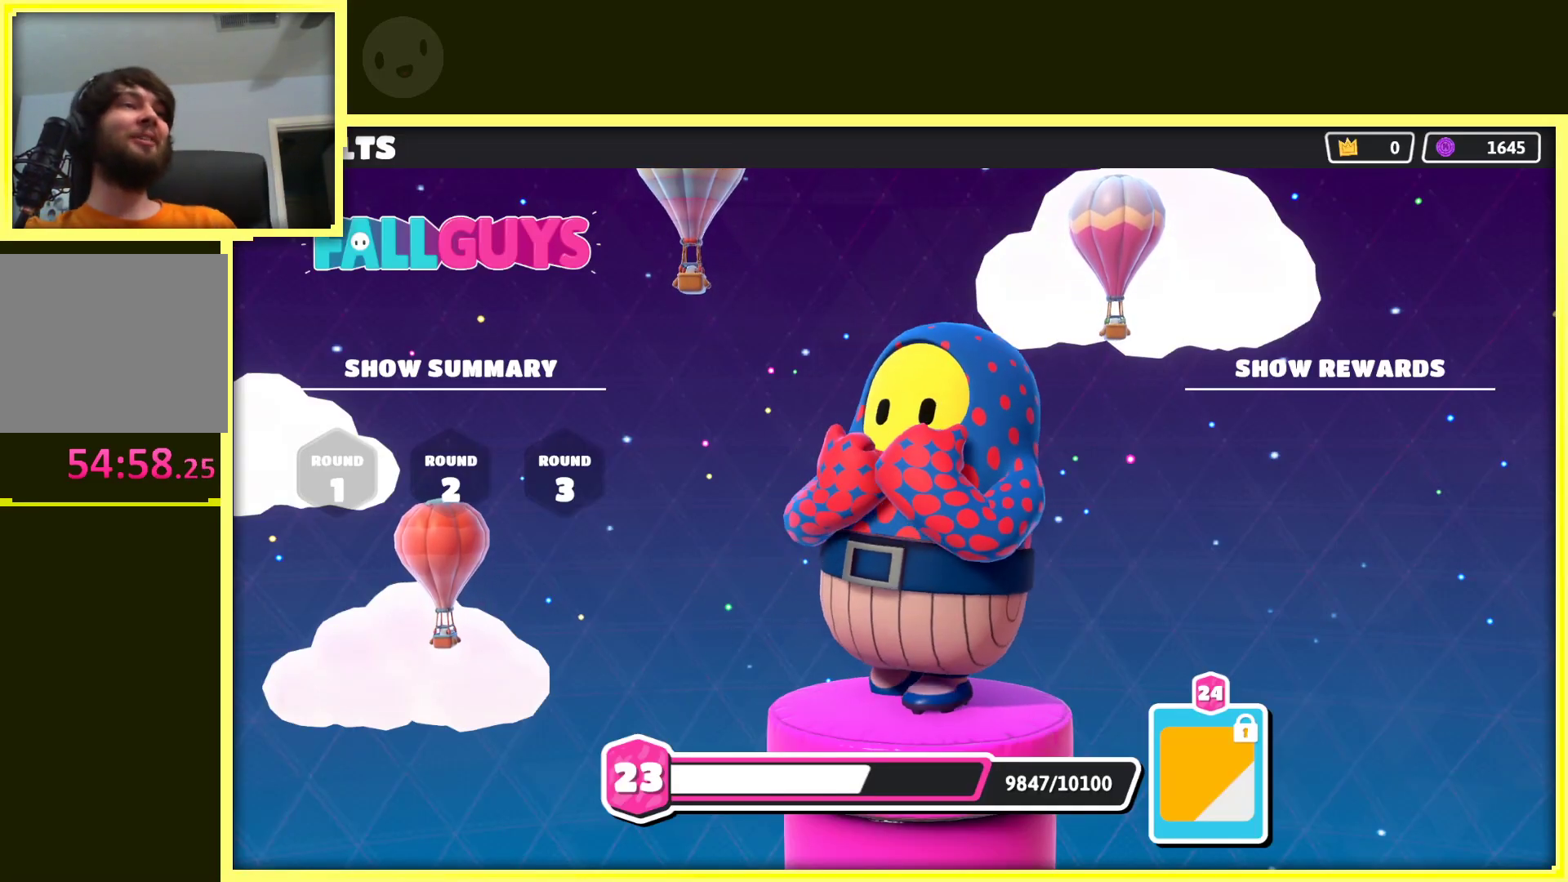
{"buttons": [], "left_stick": "center", "right_stick": "center", "events": []}
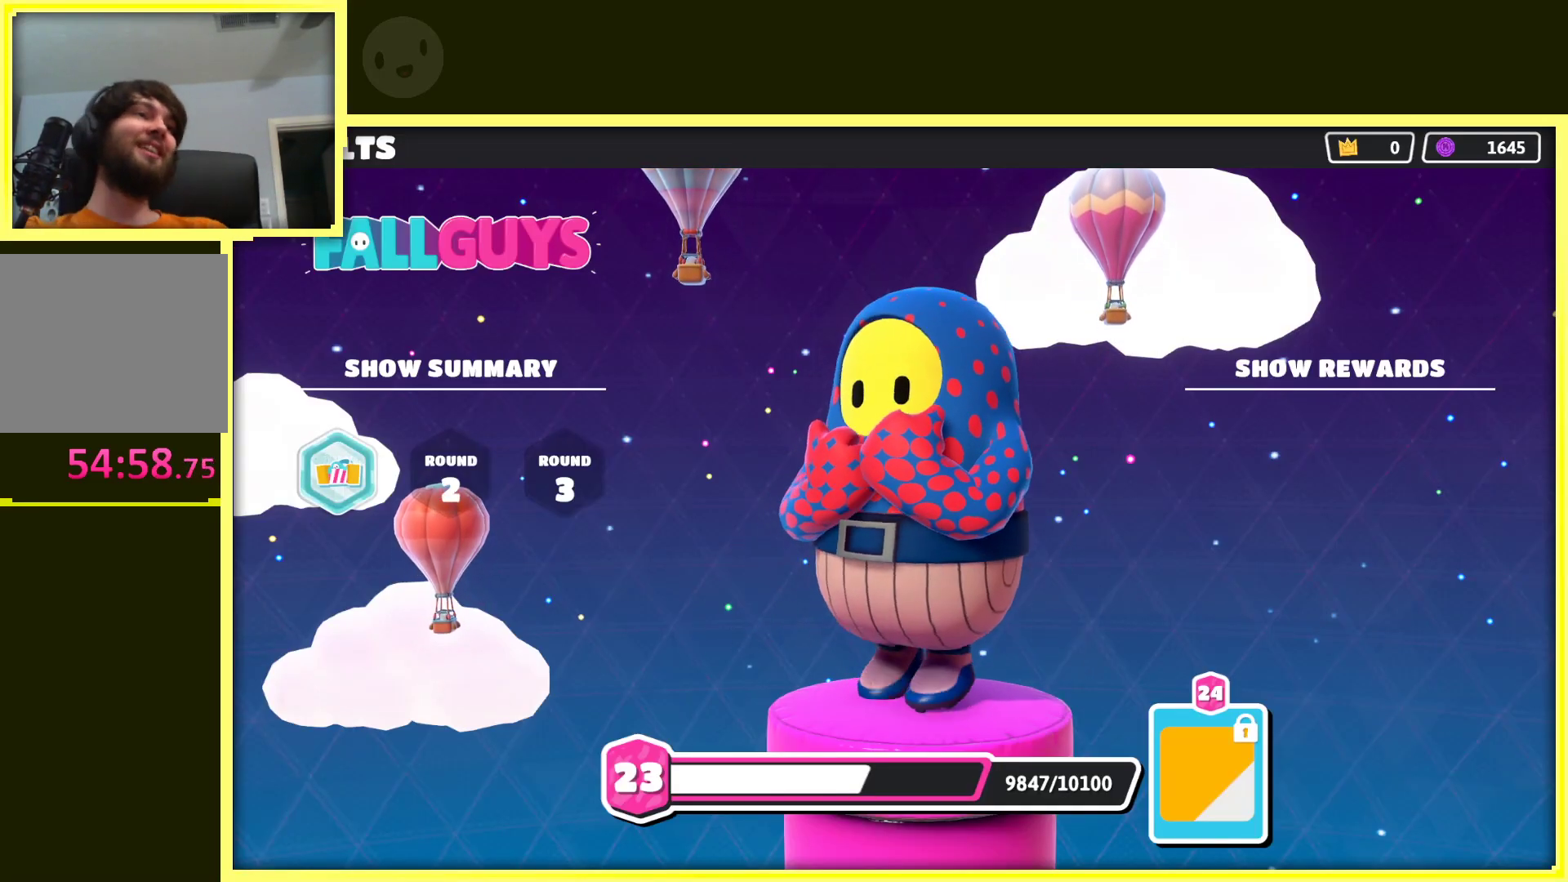
{"buttons": ["A"], "left_stick": "center", "right_stick": "center", "events": [[83, "A", "down"], [300, "A", "up"], [417, "A", "down"]]}